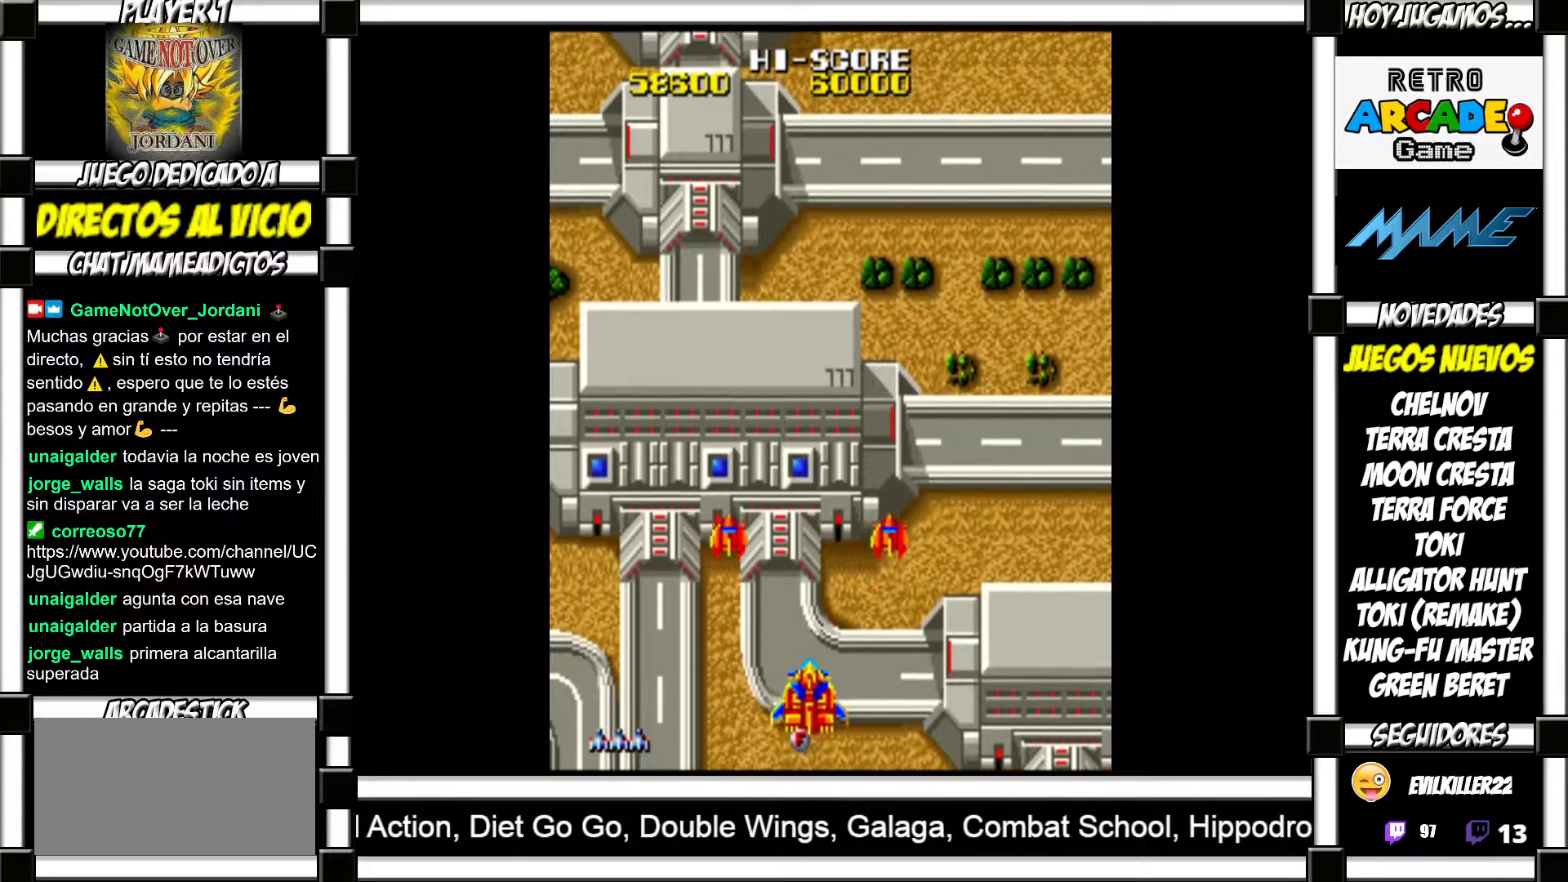
Gameplay with a controller (arcade stick); each line is a JSON object with the inputs held at the frame after it. "events" lists button and stick changes between this image and that frame as [ms after this image, input, new state], when the widget could be followed in between. Not read: L3 R3 left_stick other_buttons.
{"buttons": [], "events": [[17, "SQUARE", "down"], [50, "SQUARE", "up"], [167, "SQUARE", "down"], [217, "SQUARE", "up"], [333, "SQUARE", "down"], [350, "SQUARE", "up"], [467, "SQUARE", "down"], [500, "SQUARE", "up"]]}
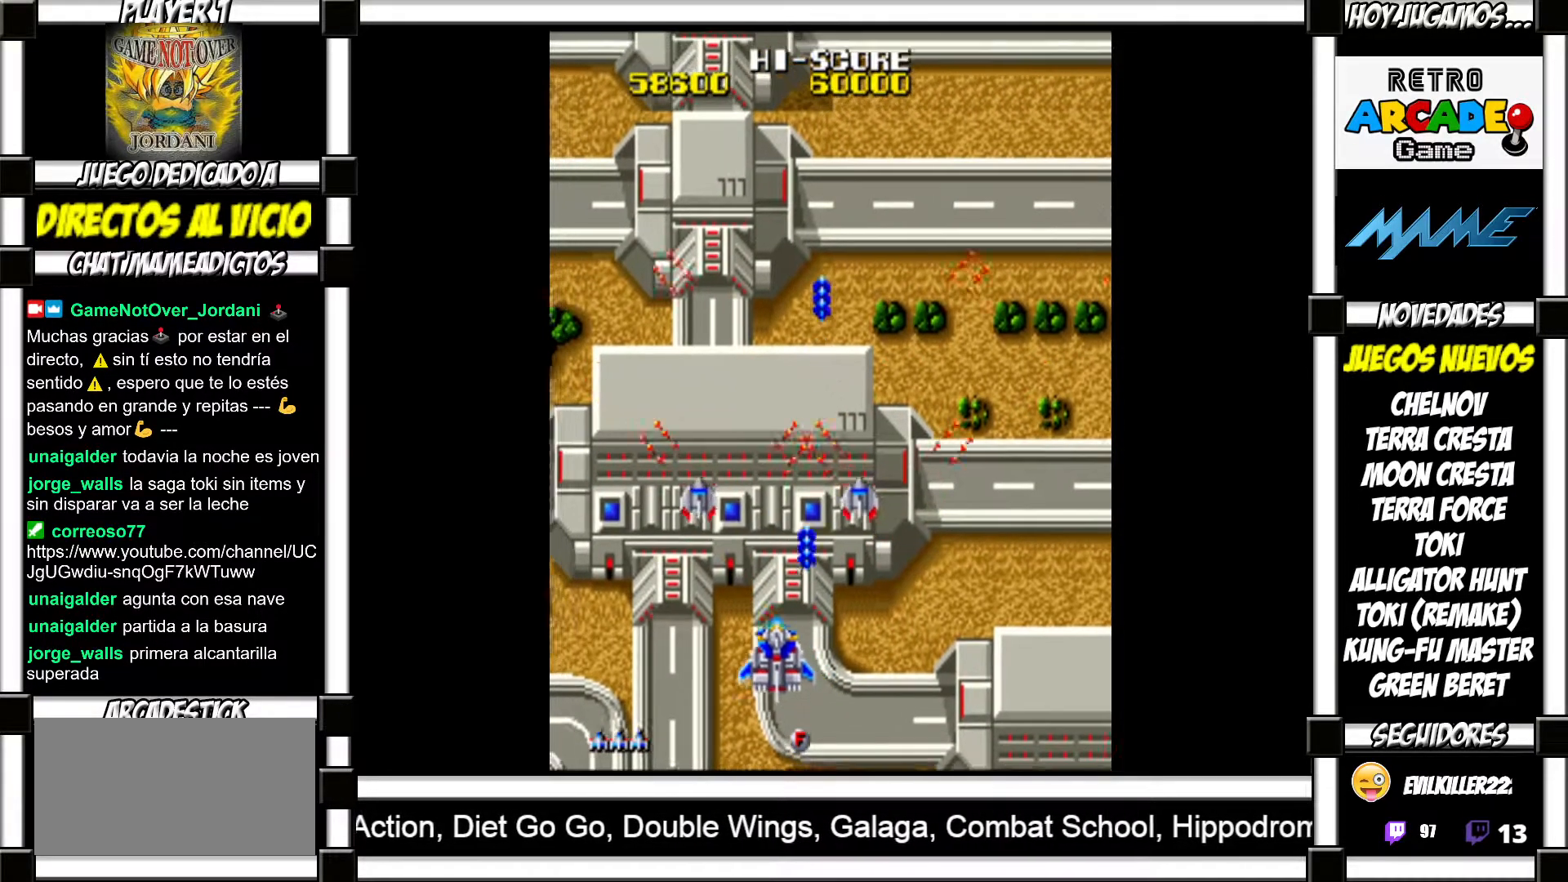
{"buttons": [], "events": [[67, "SQUARE", "down"], [117, "SQUARE", "up"], [217, "SQUARE", "down"], [250, "SQUARE", "up"], [333, "SQUARE", "down"], [383, "SQUARE", "up"], [467, "SQUARE", "down"], [500, "SQUARE", "up"]]}
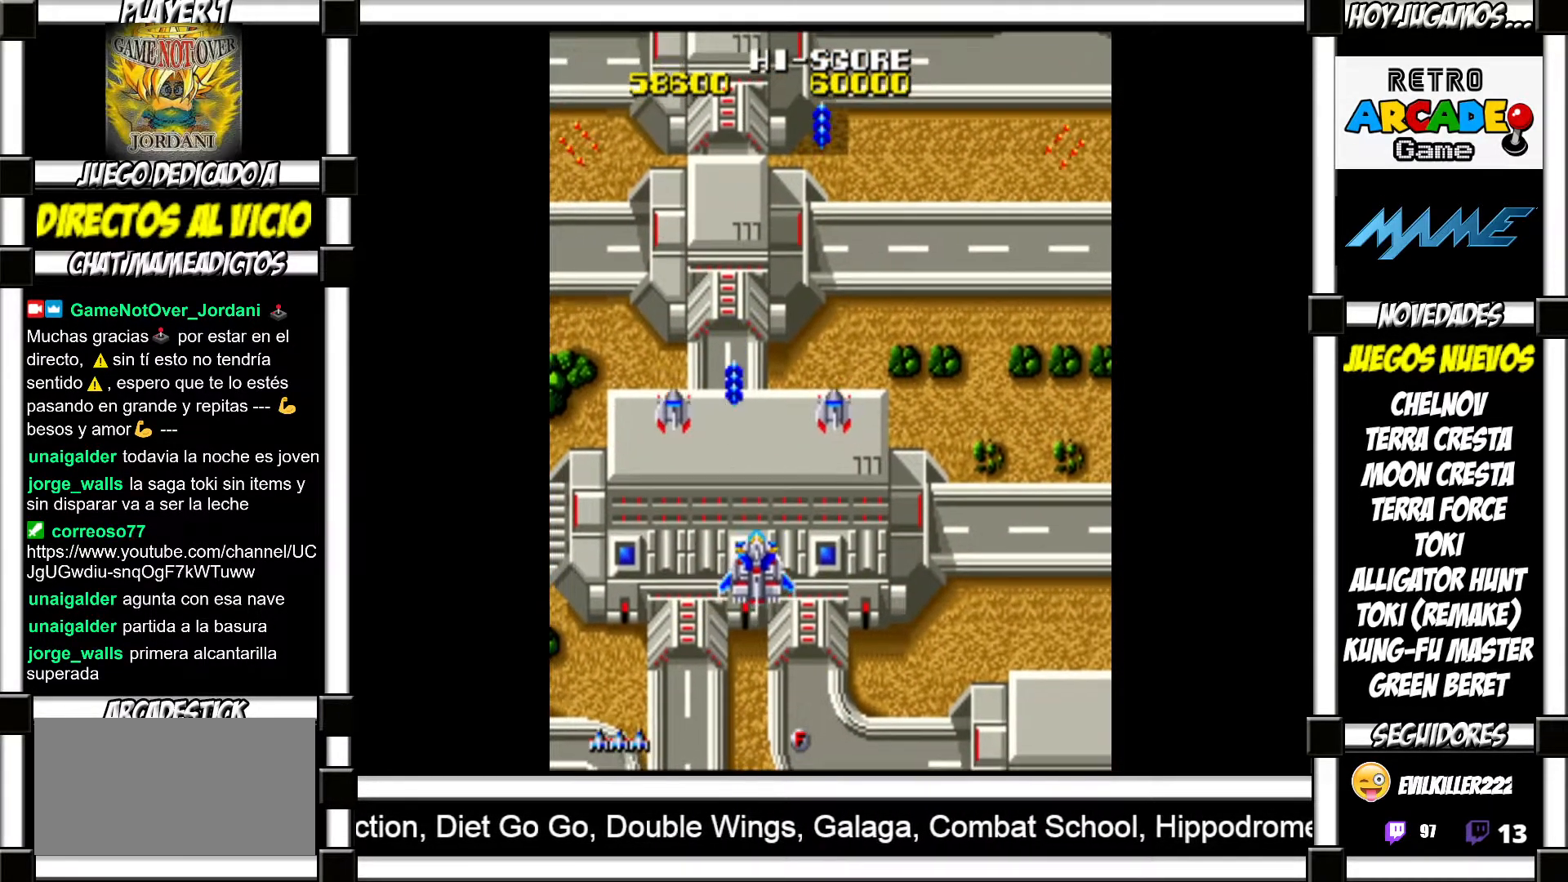
{"buttons": ["SQUARE"], "events": [[100, "SQUARE", "down"], [133, "SQUARE", "up"], [250, "SQUARE", "down"], [267, "SQUARE", "up"], [367, "SQUARE", "down"], [400, "SQUARE", "up"], [500, "SQUARE", "down"]]}
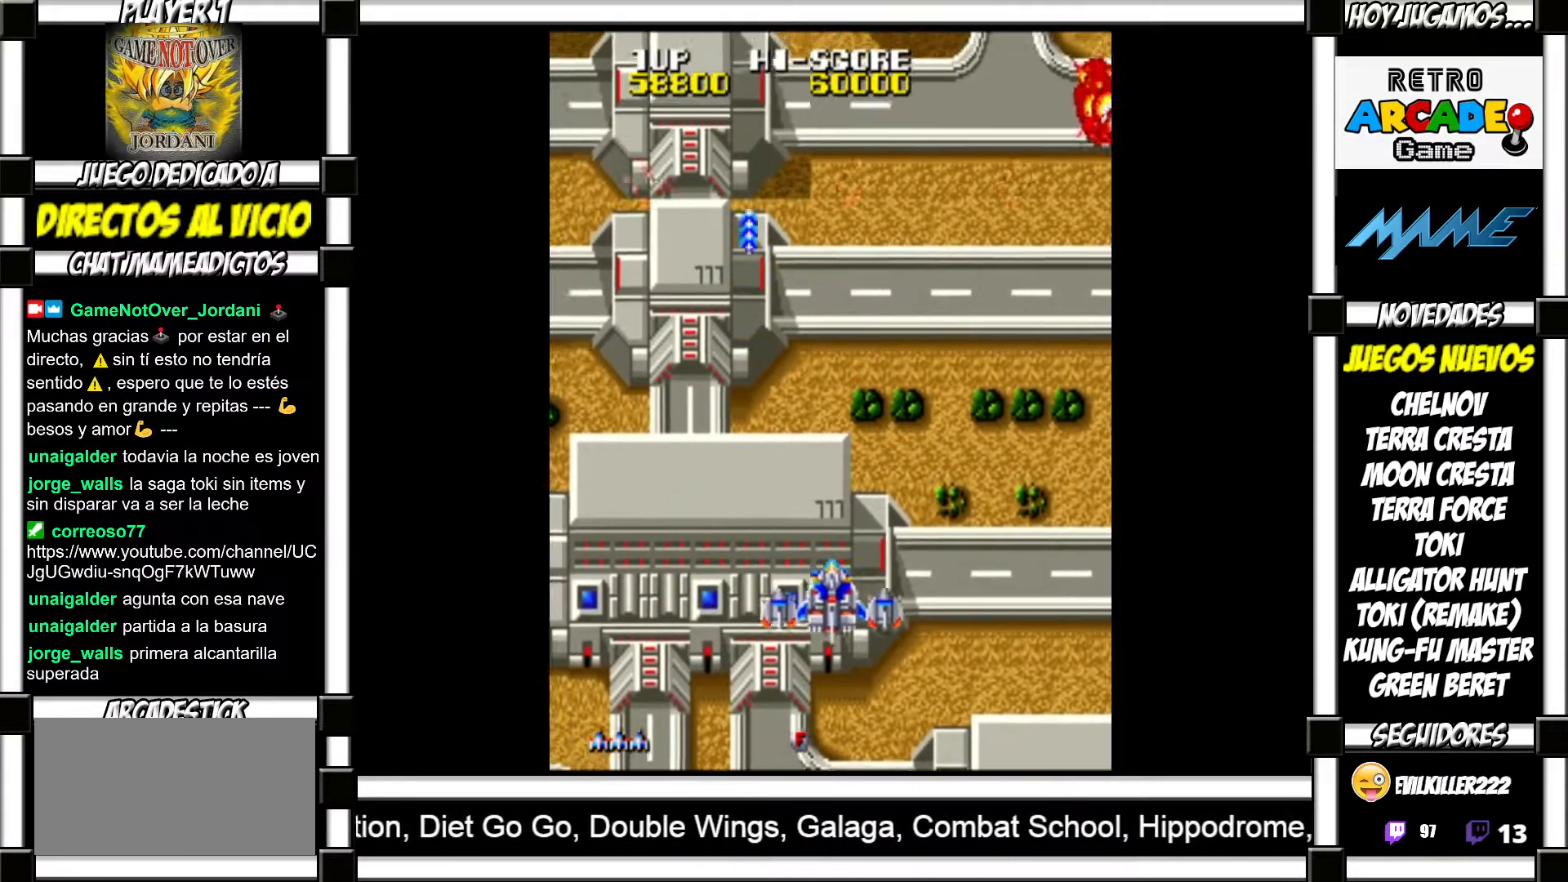
{"buttons": [], "events": [[33, "SQUARE", "up"], [133, "SQUARE", "down"], [150, "SQUARE", "up"], [250, "SQUARE", "down"], [283, "SQUARE", "up"], [383, "SQUARE", "down"], [417, "SQUARE", "up"]]}
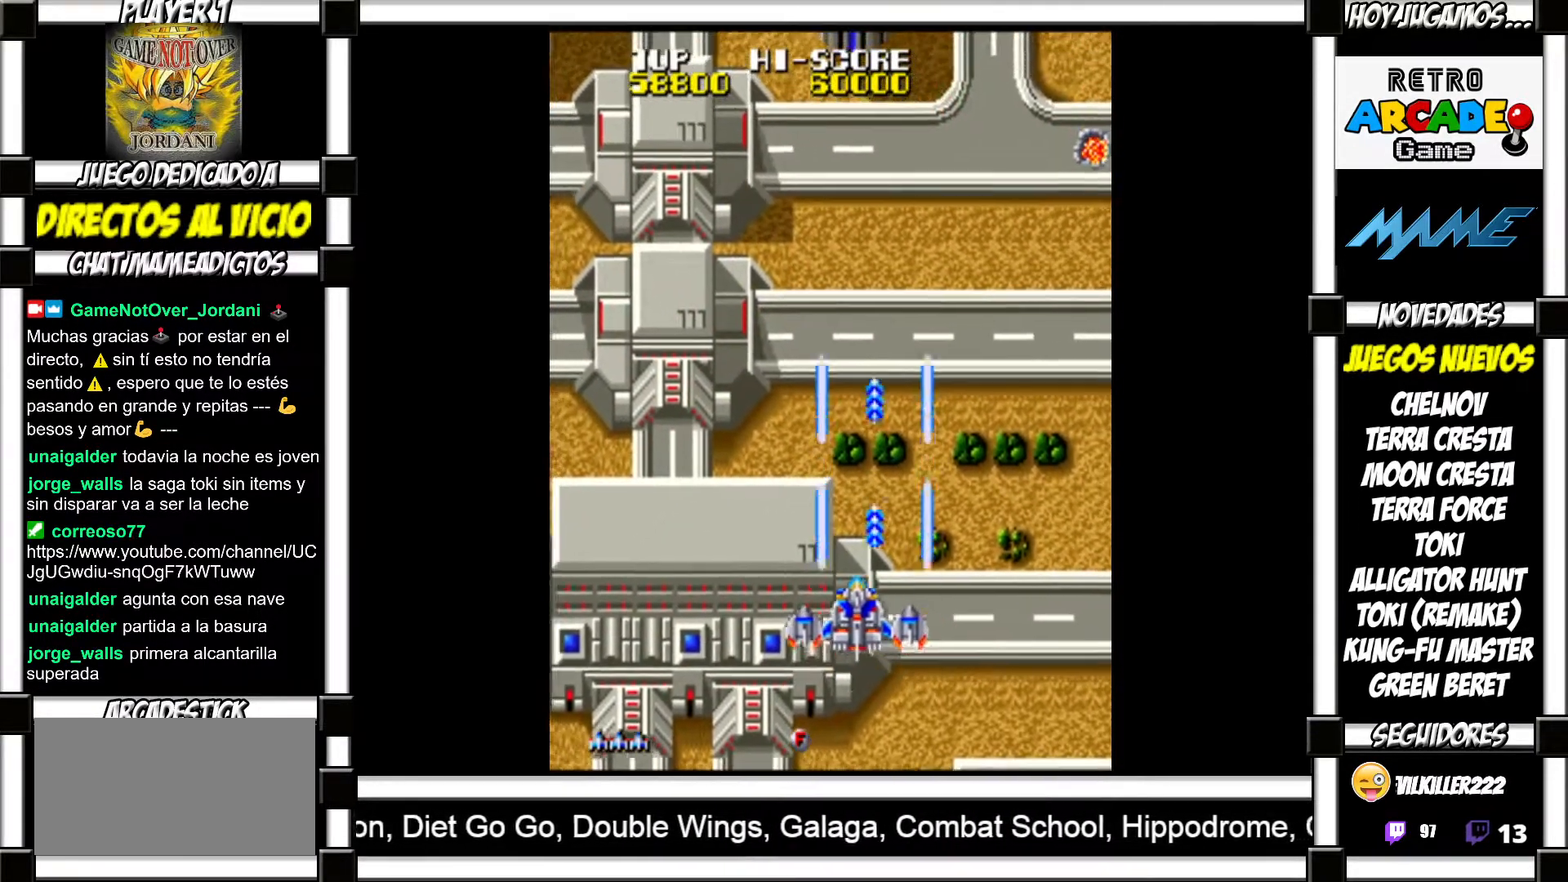
{"buttons": [], "events": [[17, "SQUARE", "down"], [50, "SQUARE", "up"], [133, "SQUARE", "down"], [167, "SQUARE", "up"], [250, "SQUARE", "down"], [317, "SQUARE", "up"], [417, "SQUARE", "down"], [483, "SQUARE", "up"]]}
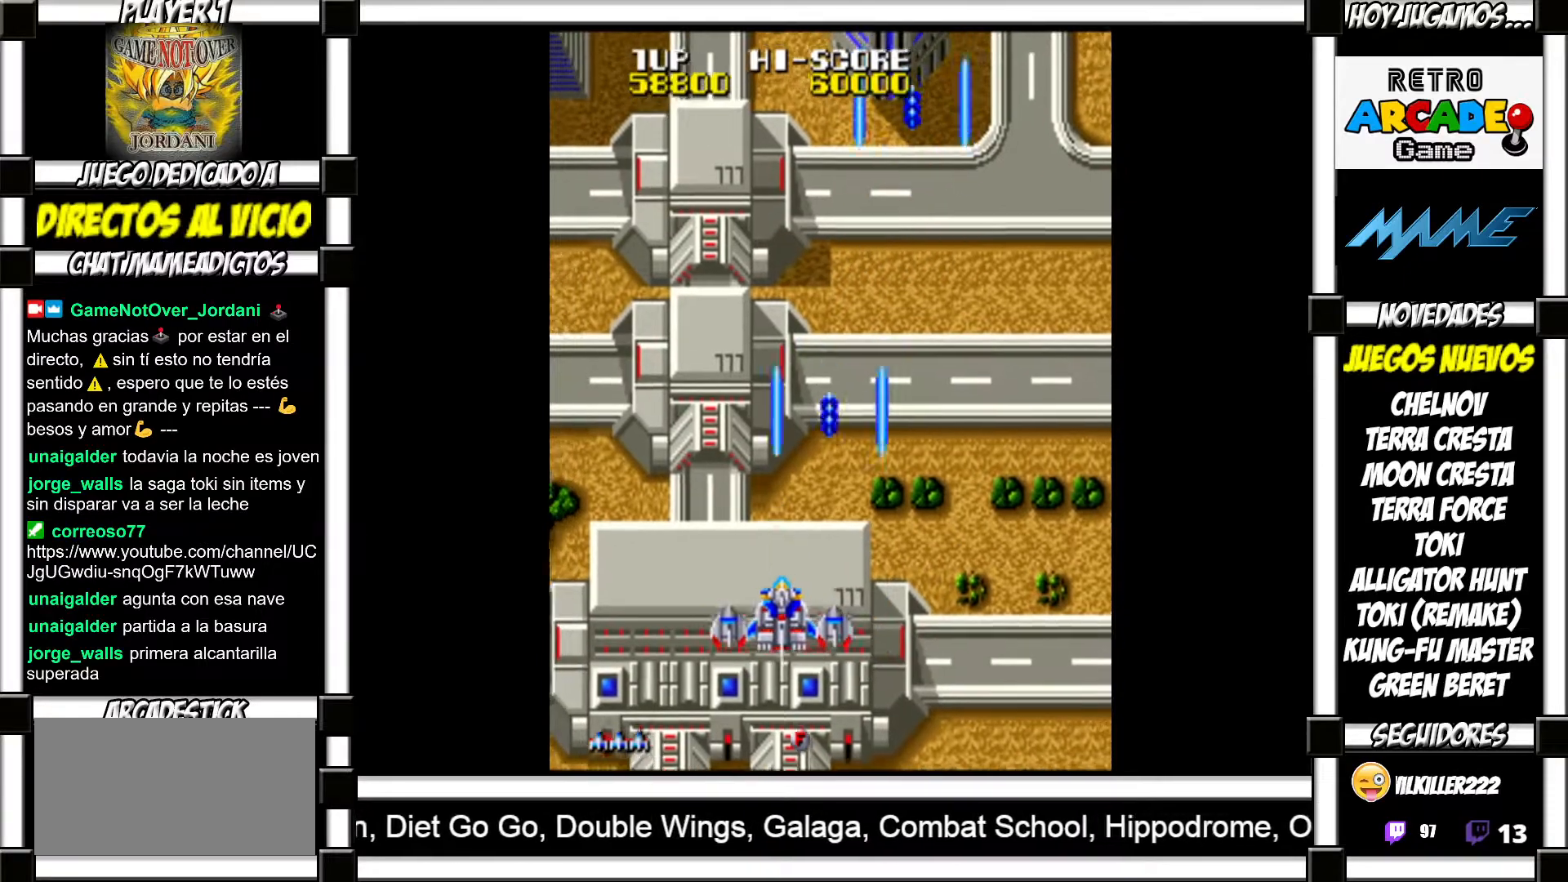
{"buttons": ["SQUARE"], "events": [[83, "SQUARE", "down"], [100, "SQUARE", "up"], [200, "SQUARE", "down"], [250, "SQUARE", "up"], [350, "SQUARE", "down"], [383, "SQUARE", "up"], [483, "SQUARE", "down"]]}
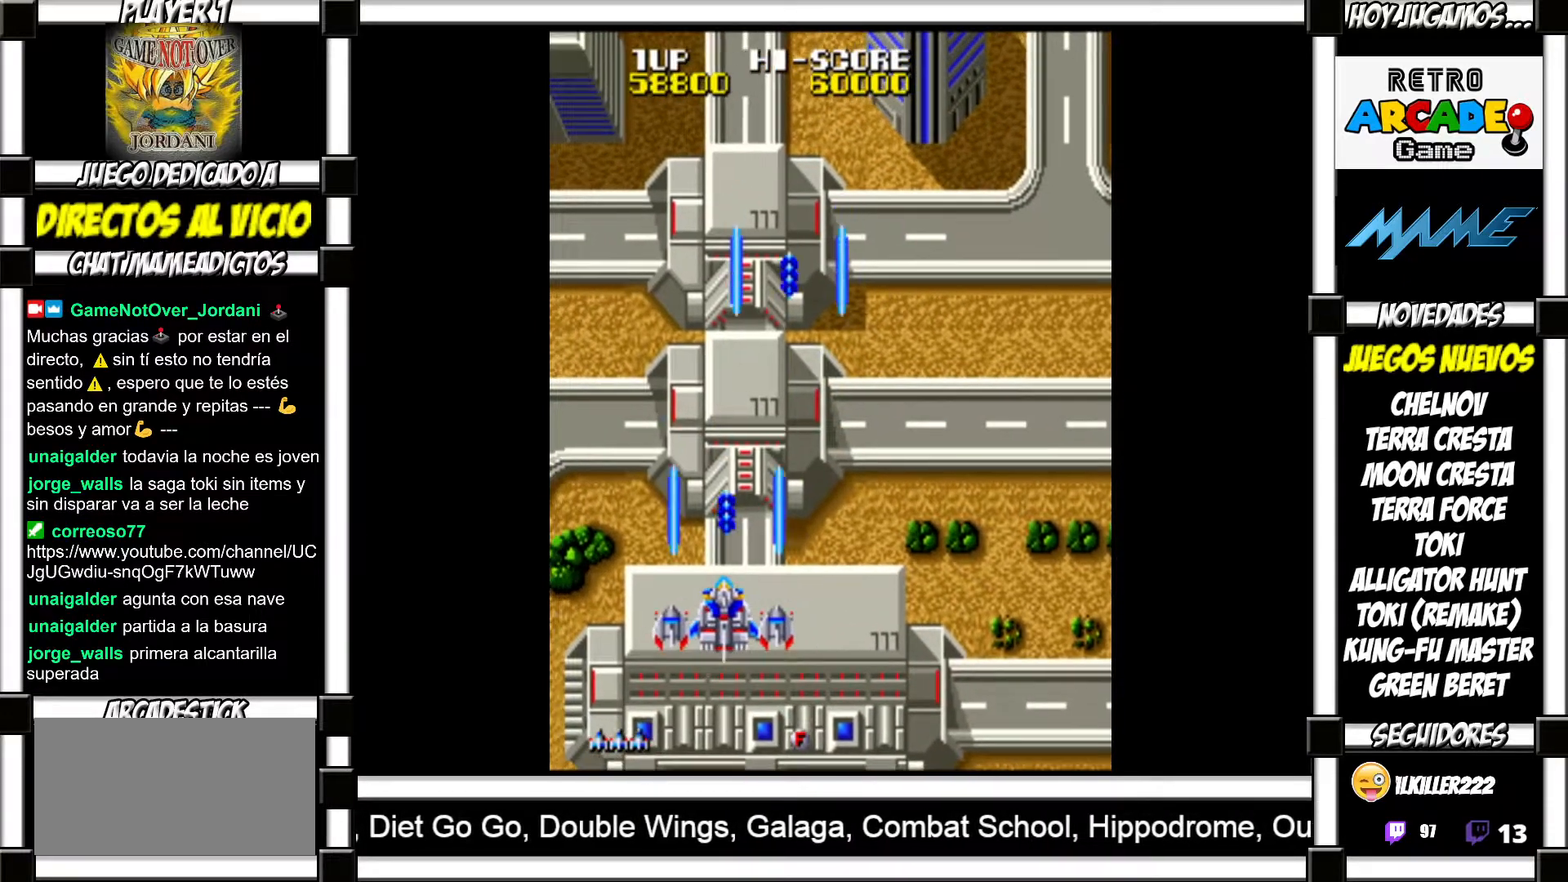
{"buttons": [], "events": [[17, "SQUARE", "up"], [117, "SQUARE", "down"], [167, "SQUARE", "up"], [367, "SQUARE", "down"], [417, "SQUARE", "up"]]}
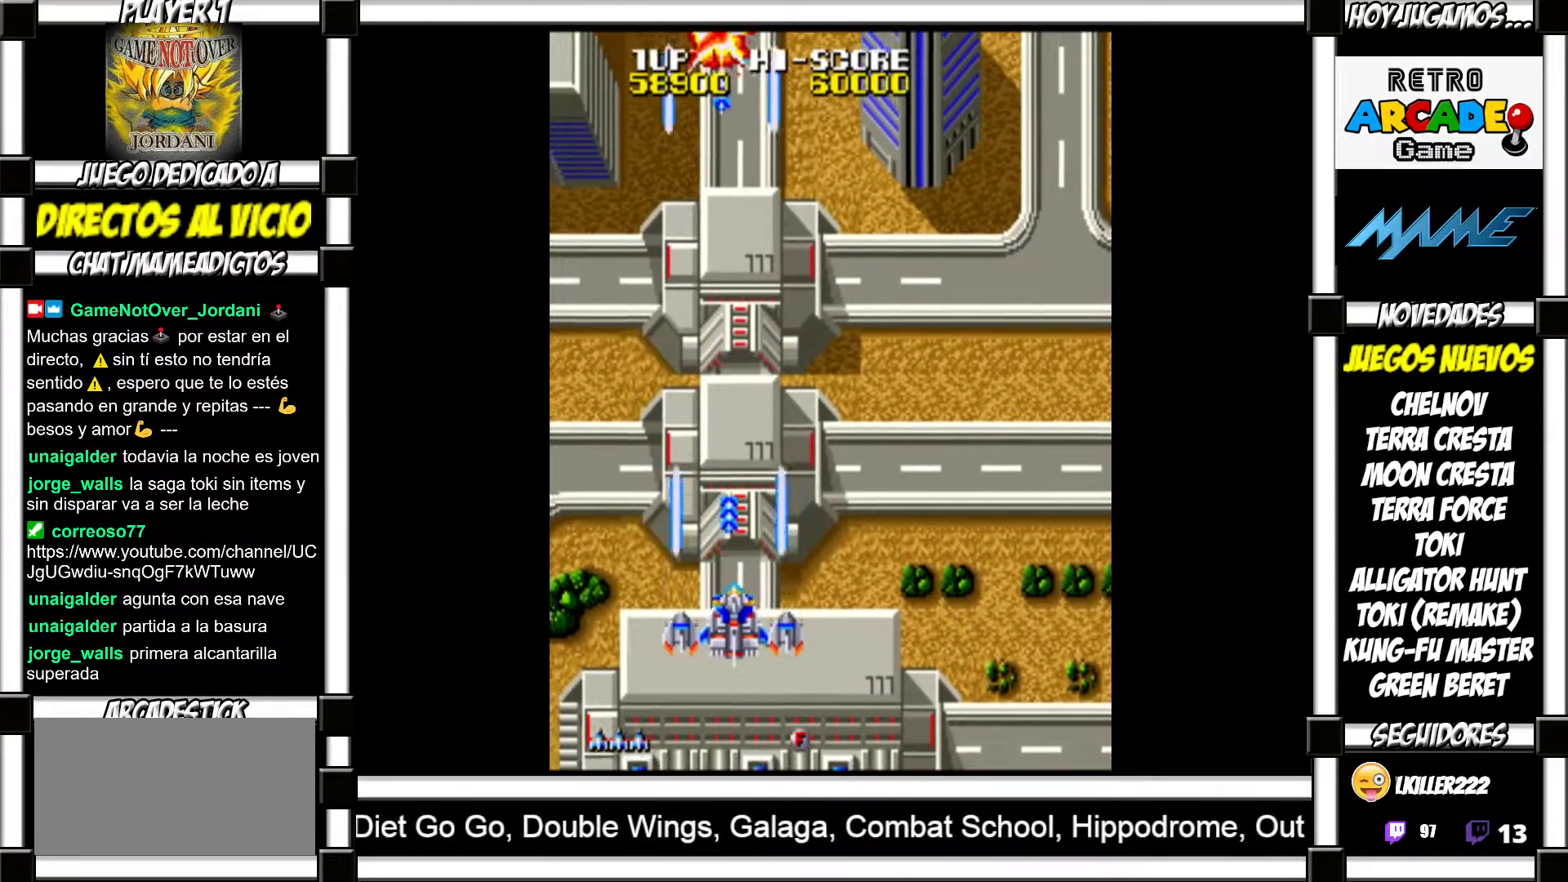
{"buttons": [], "events": [[17, "SQUARE", "down"], [50, "SQUARE", "up"], [150, "SQUARE", "down"], [200, "SQUARE", "up"], [267, "SQUARE", "down"], [317, "SQUARE", "up"], [417, "SQUARE", "down"], [467, "SQUARE", "up"]]}
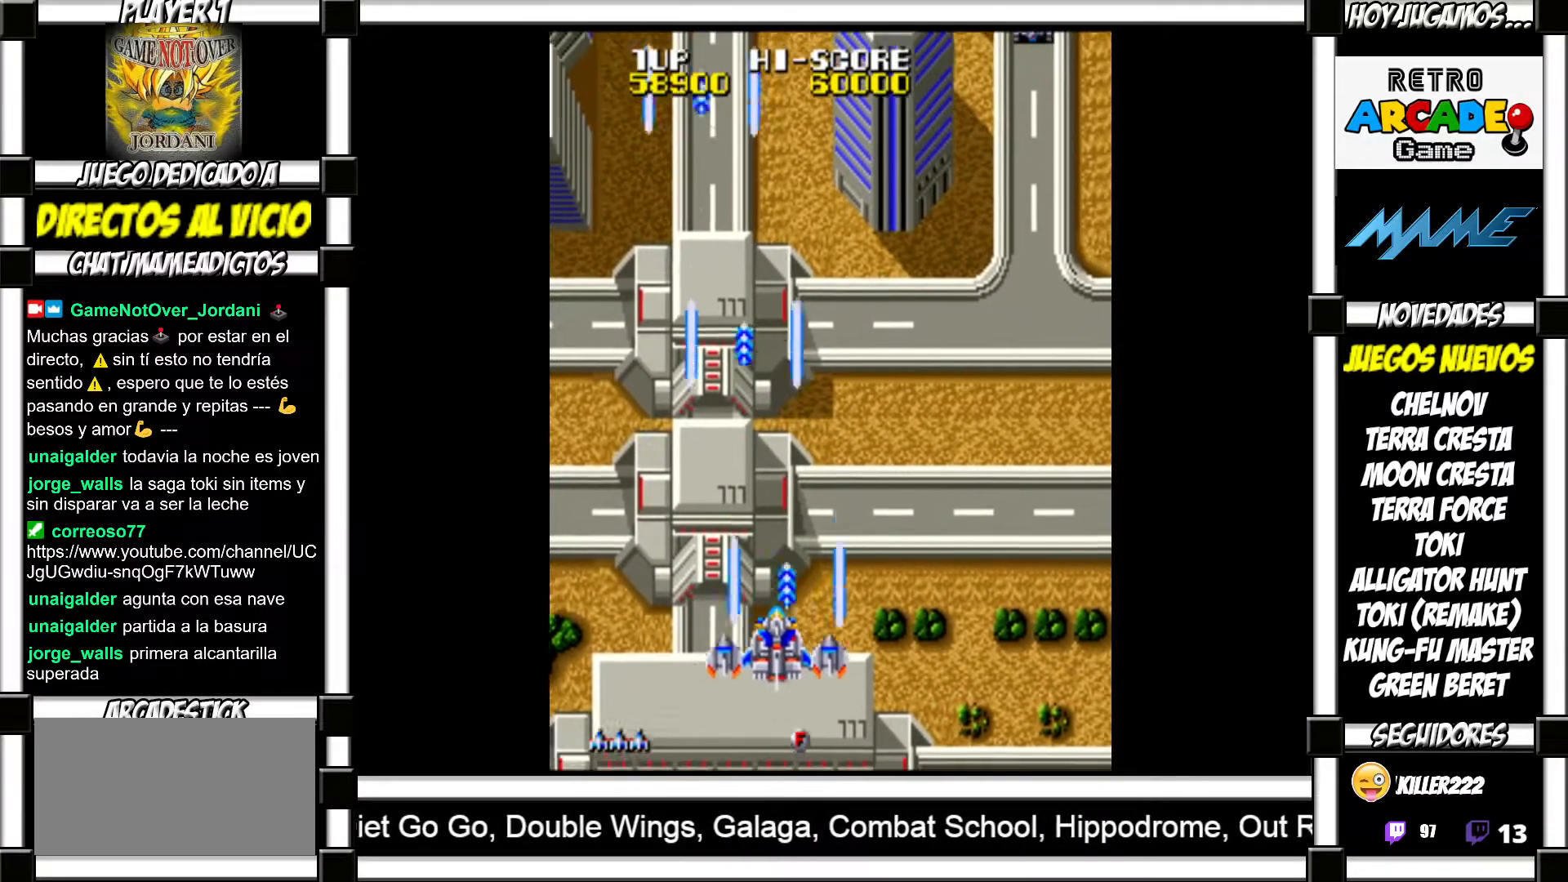
{"buttons": [], "events": [[50, "SQUARE", "down"], [83, "SQUARE", "up"], [183, "SQUARE", "down"], [217, "SQUARE", "up"], [333, "SQUARE", "down"], [367, "SQUARE", "up"], [450, "SQUARE", "down"], [483, "SQUARE", "up"]]}
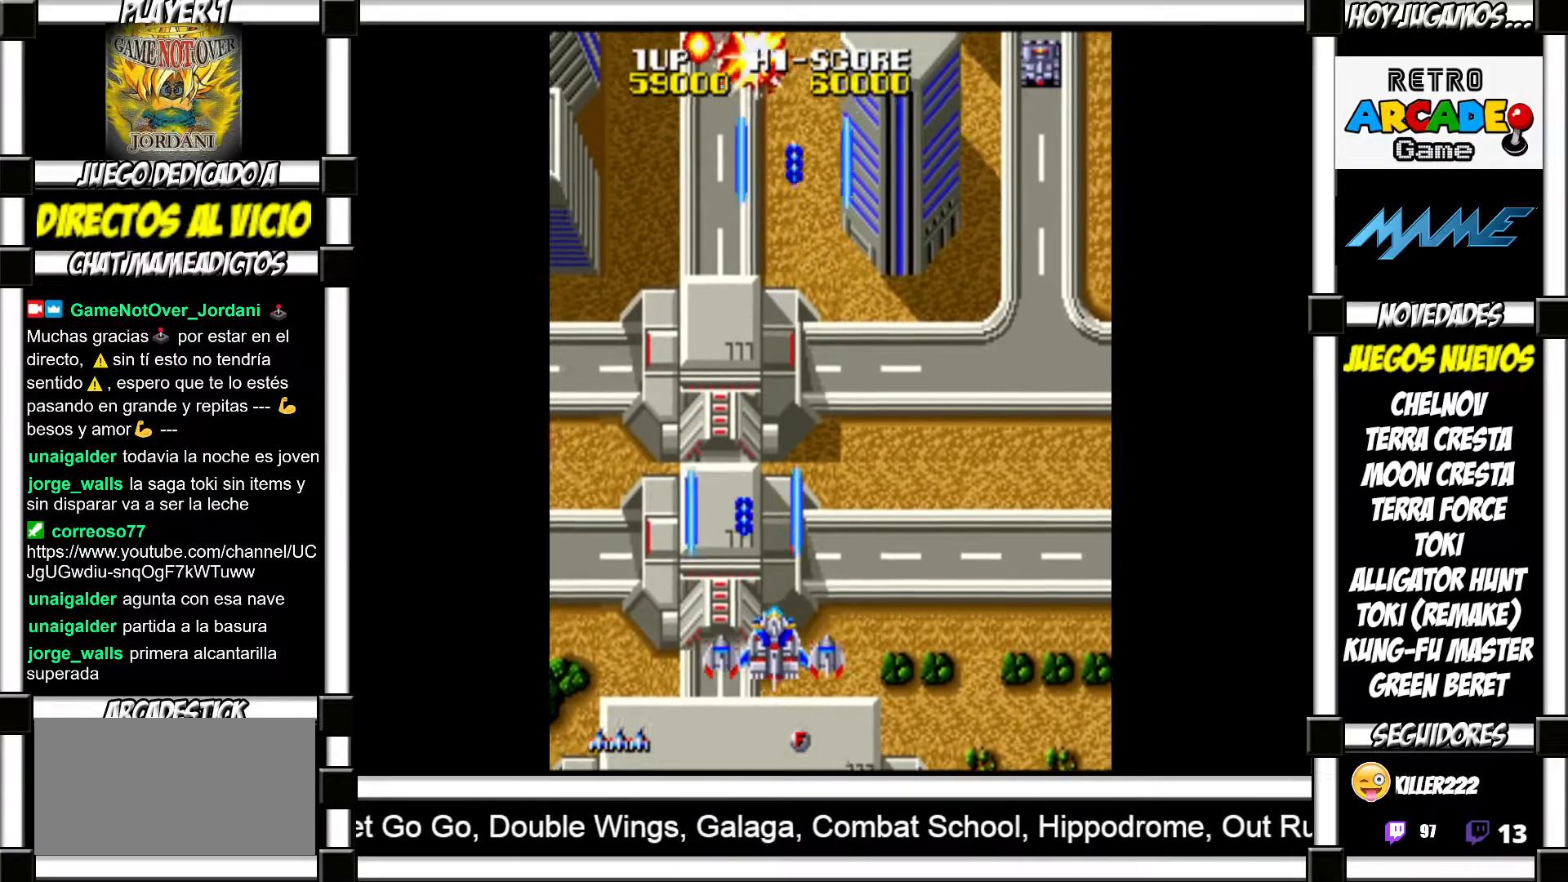
{"buttons": ["SQUARE"], "events": [[83, "SQUARE", "down"], [133, "SQUARE", "up"], [250, "SQUARE", "down"], [283, "SQUARE", "up"], [383, "SQUARE", "down"], [400, "SQUARE", "up"], [483, "SQUARE", "down"]]}
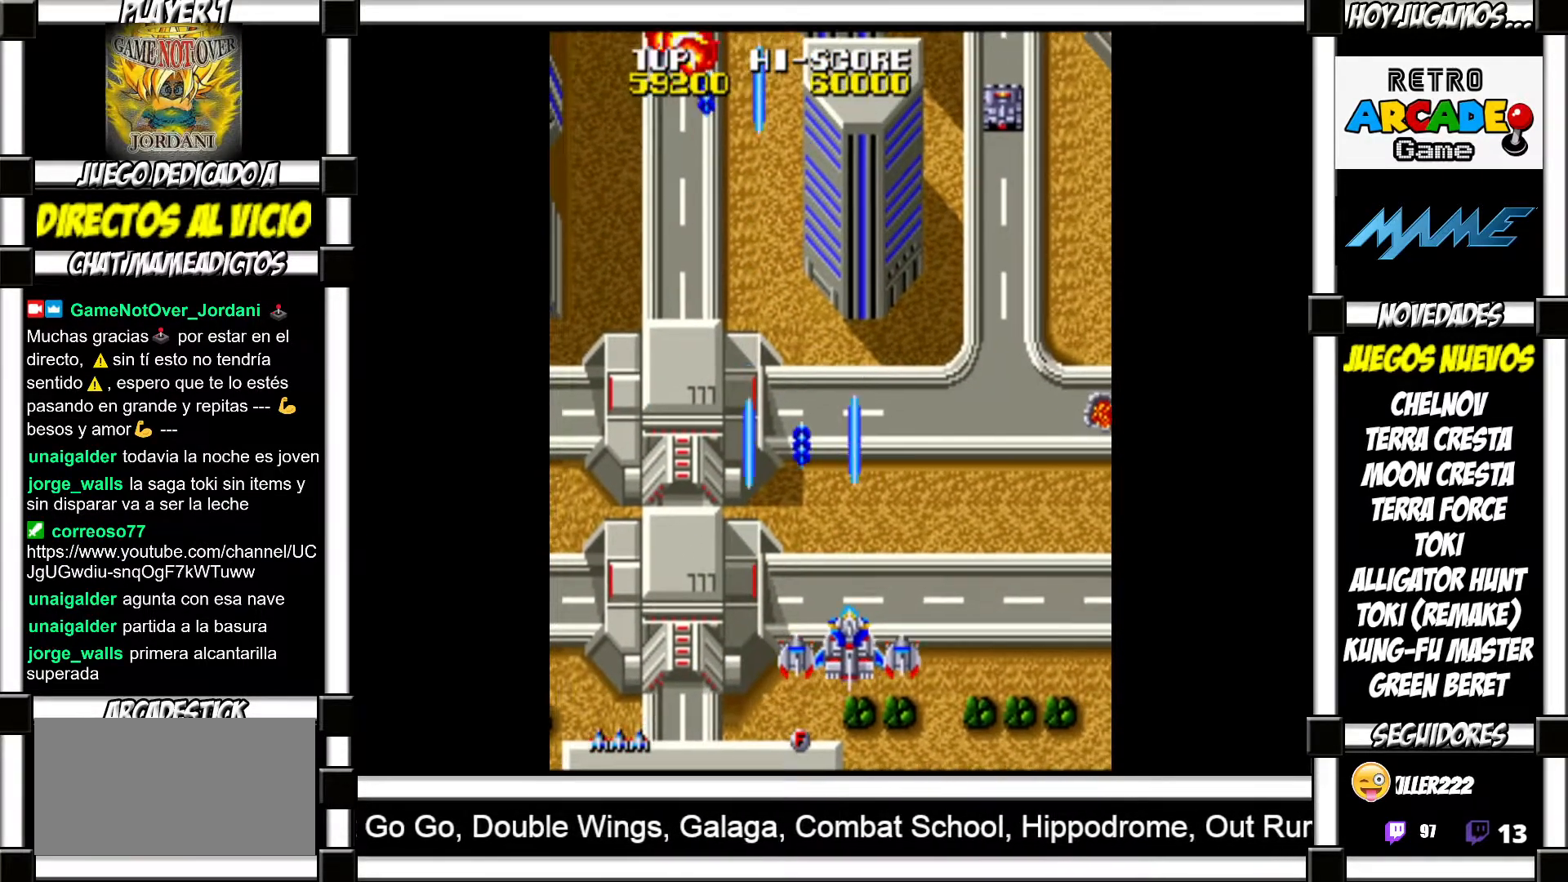
{"buttons": [], "events": [[50, "SQUARE", "up"], [150, "SQUARE", "down"], [200, "SQUARE", "up"], [283, "SQUARE", "down"], [333, "SQUARE", "up"], [417, "SQUARE", "down"], [467, "SQUARE", "up"]]}
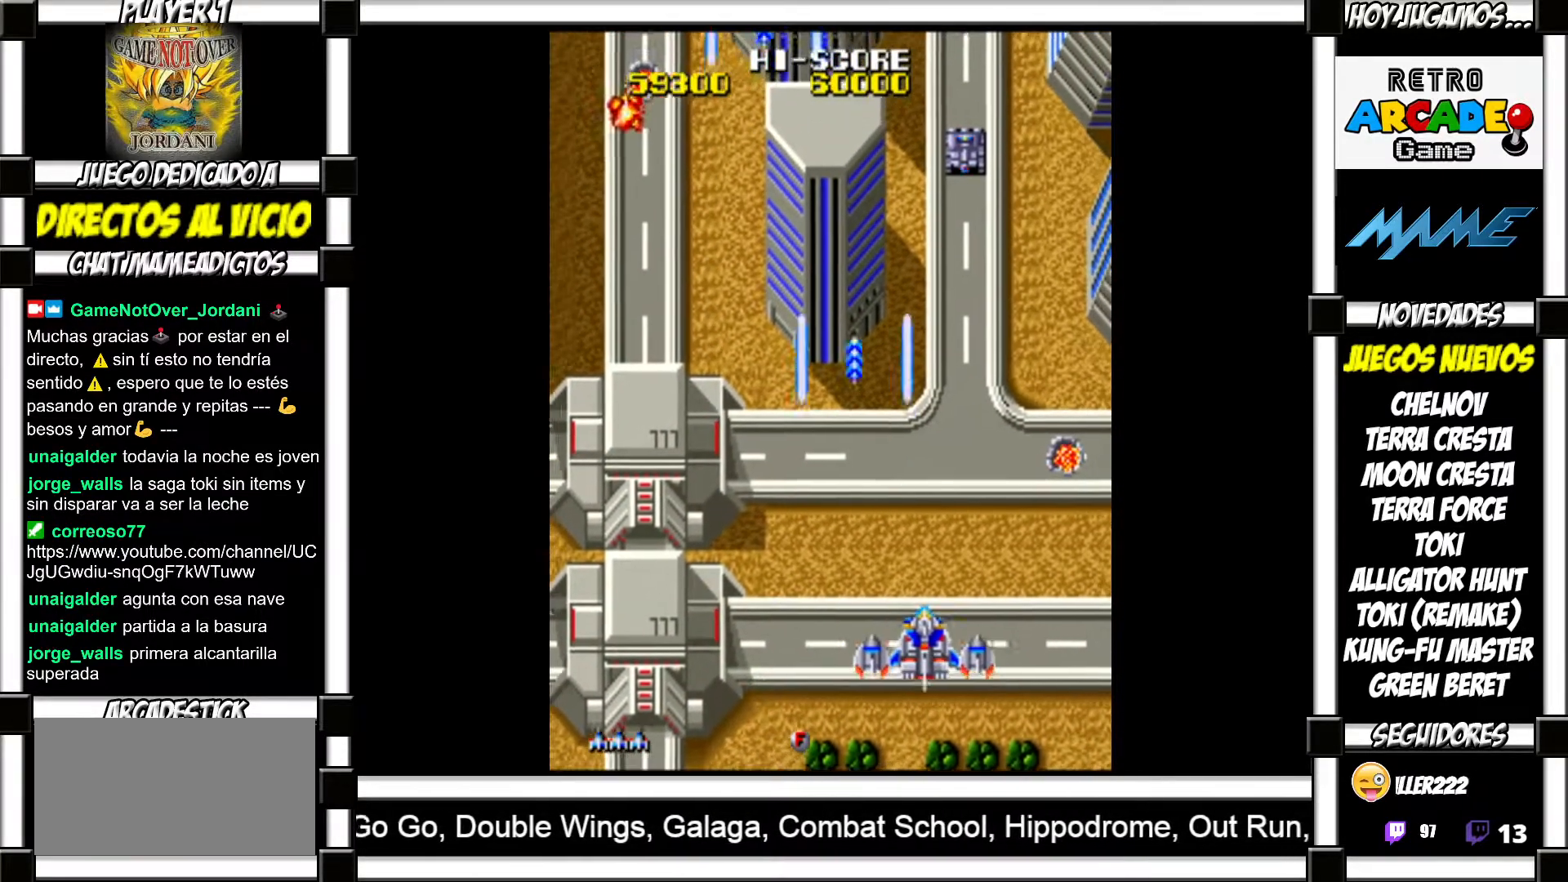
{"buttons": ["SQUARE"], "events": [[67, "SQUARE", "down"], [117, "SQUARE", "up"], [217, "SQUARE", "down"], [250, "SQUARE", "up"], [333, "SQUARE", "down"], [383, "SQUARE", "up"], [483, "SQUARE", "down"]]}
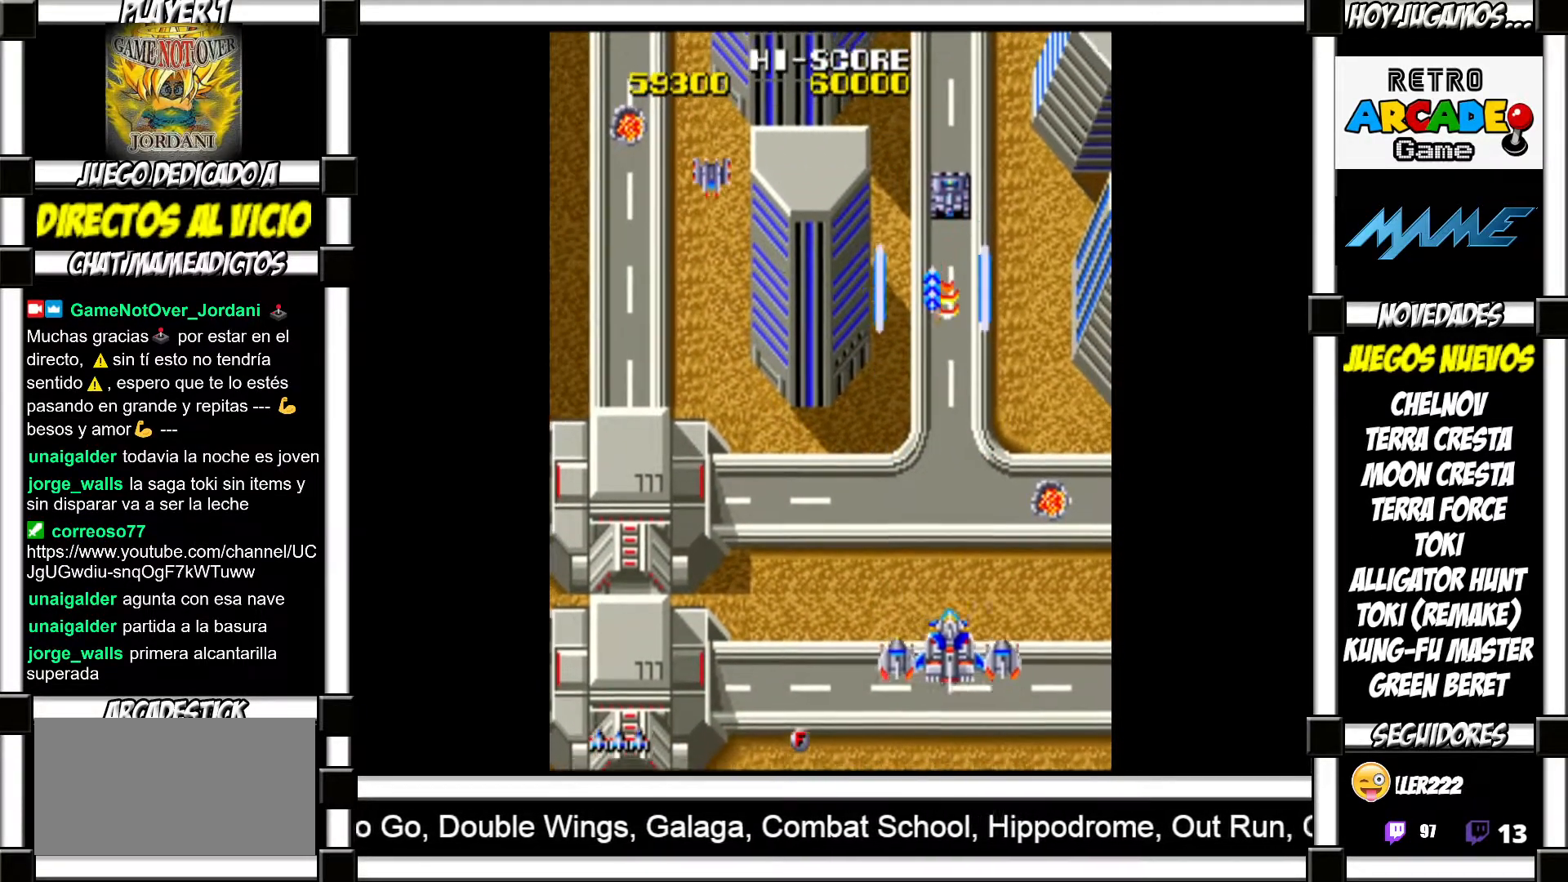
{"buttons": [], "events": [[17, "SQUARE", "up"], [100, "SQUARE", "down"], [150, "SQUARE", "up"], [250, "SQUARE", "down"], [283, "SQUARE", "up"]]}
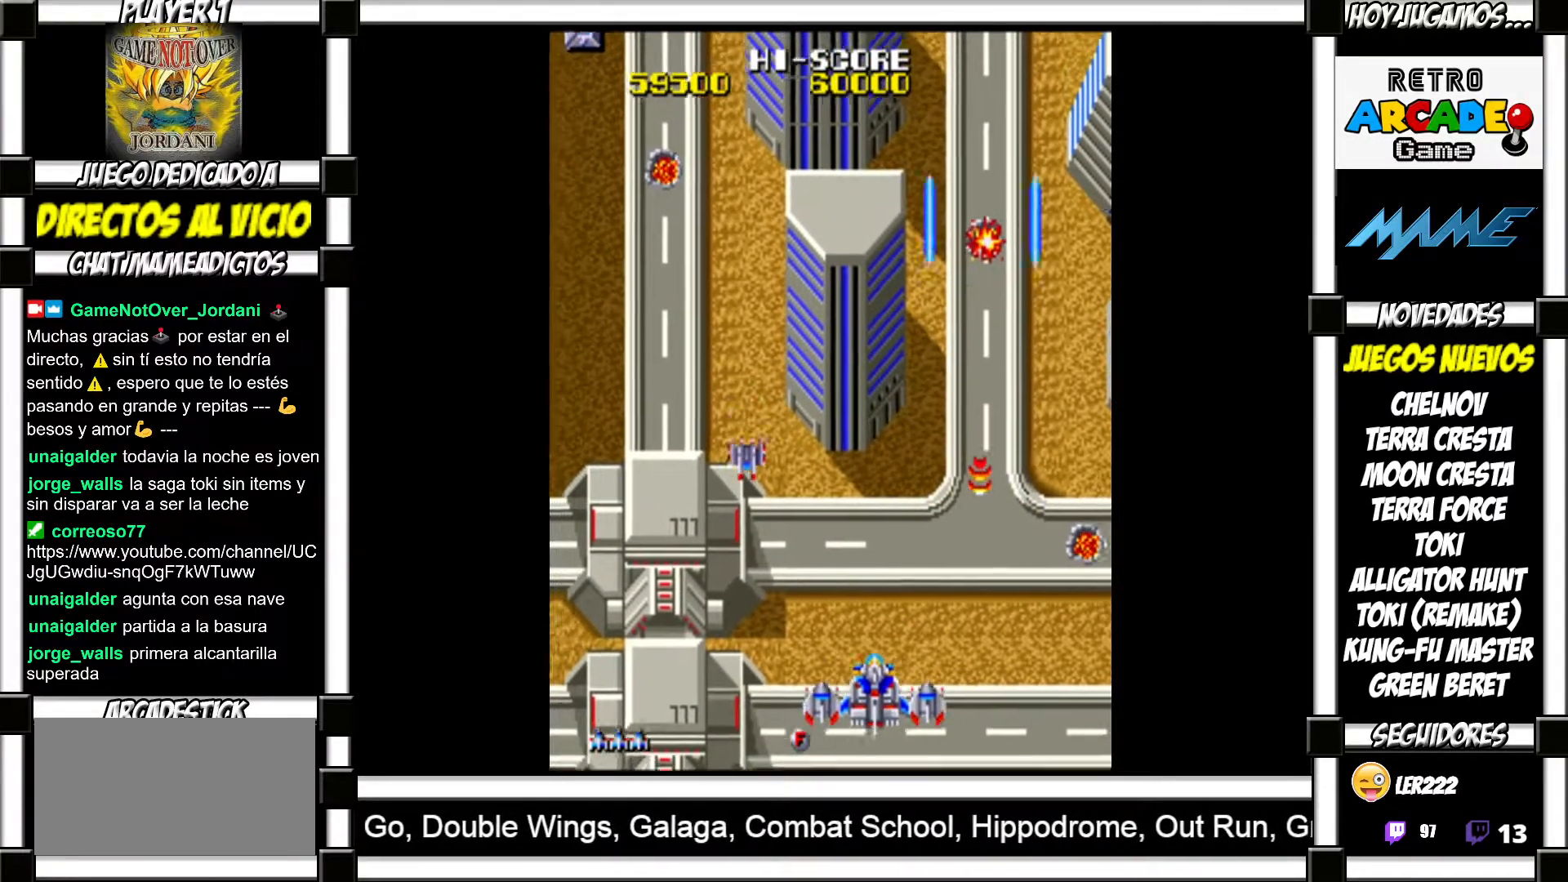
{"buttons": [], "events": [[250, "SQUARE", "down"], [317, "SQUARE", "up"], [400, "SQUARE", "down"], [433, "SQUARE", "up"]]}
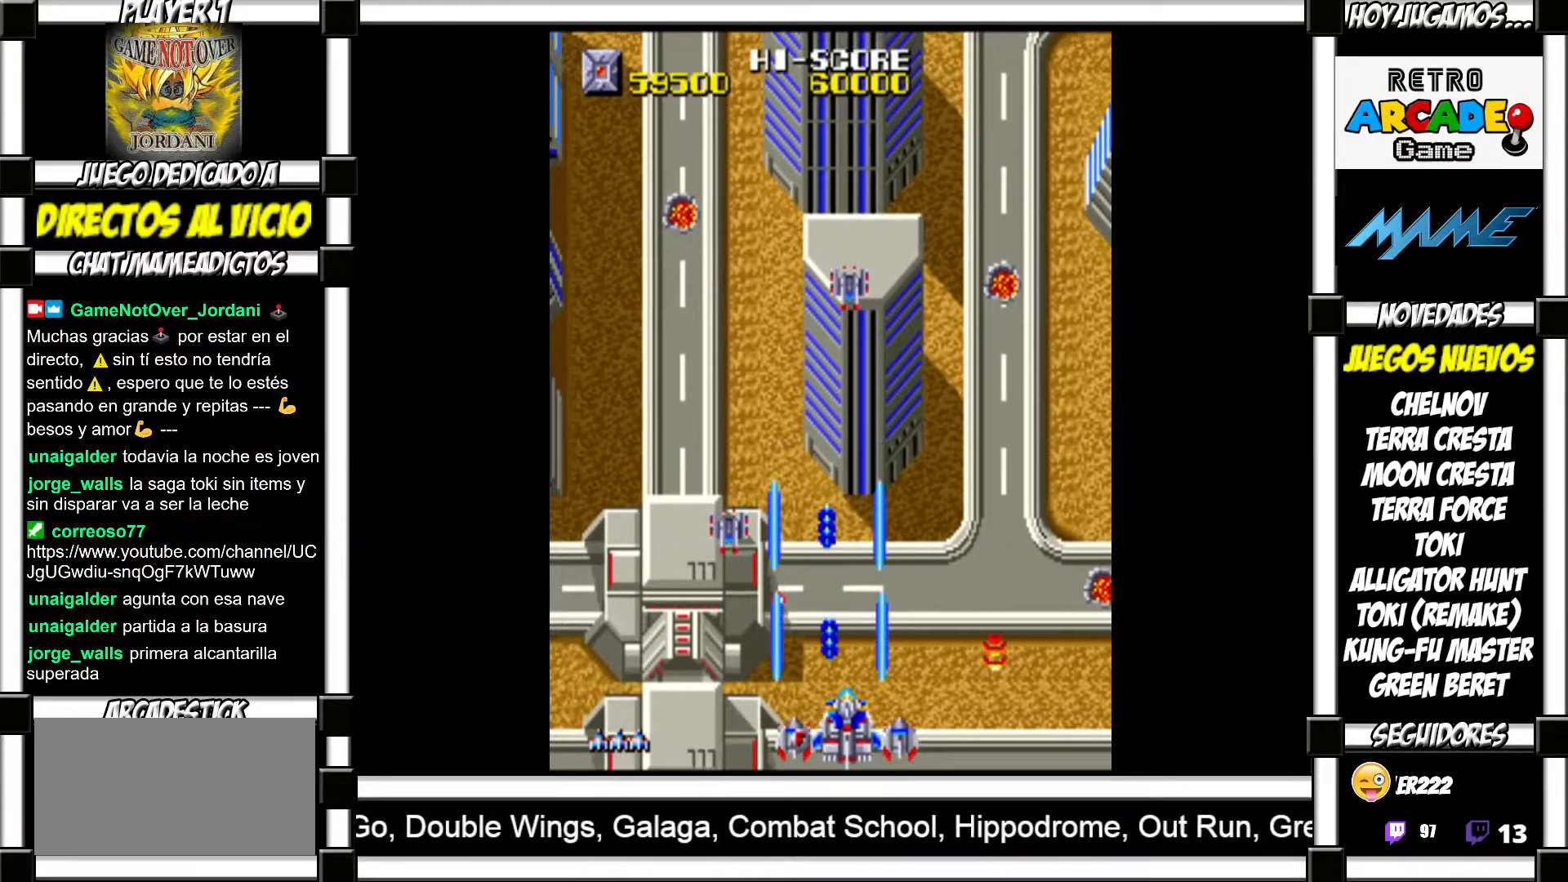
{"buttons": ["SQUARE"], "events": [[50, "SQUARE", "down"], [100, "SQUARE", "up"], [200, "SQUARE", "down"], [250, "SQUARE", "up"], [333, "SQUARE", "down"], [383, "SQUARE", "up"], [467, "SQUARE", "down"]]}
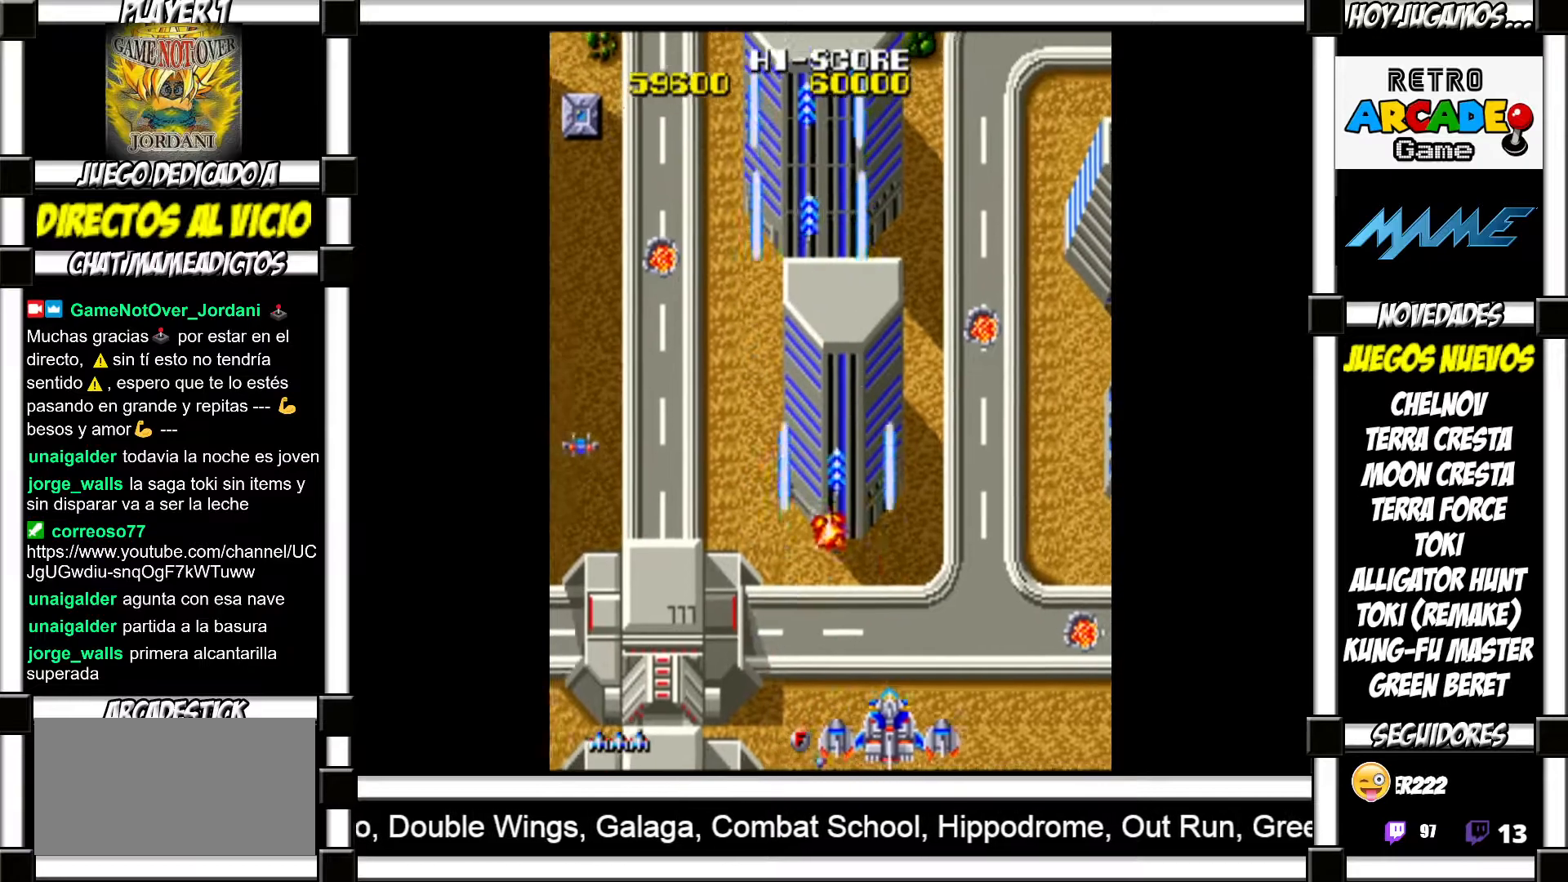
{"buttons": [], "events": [[17, "SQUARE", "up"], [117, "SQUARE", "down"], [150, "SQUARE", "up"], [250, "SQUARE", "down"], [283, "SQUARE", "up"], [383, "SQUARE", "down"], [433, "SQUARE", "up"]]}
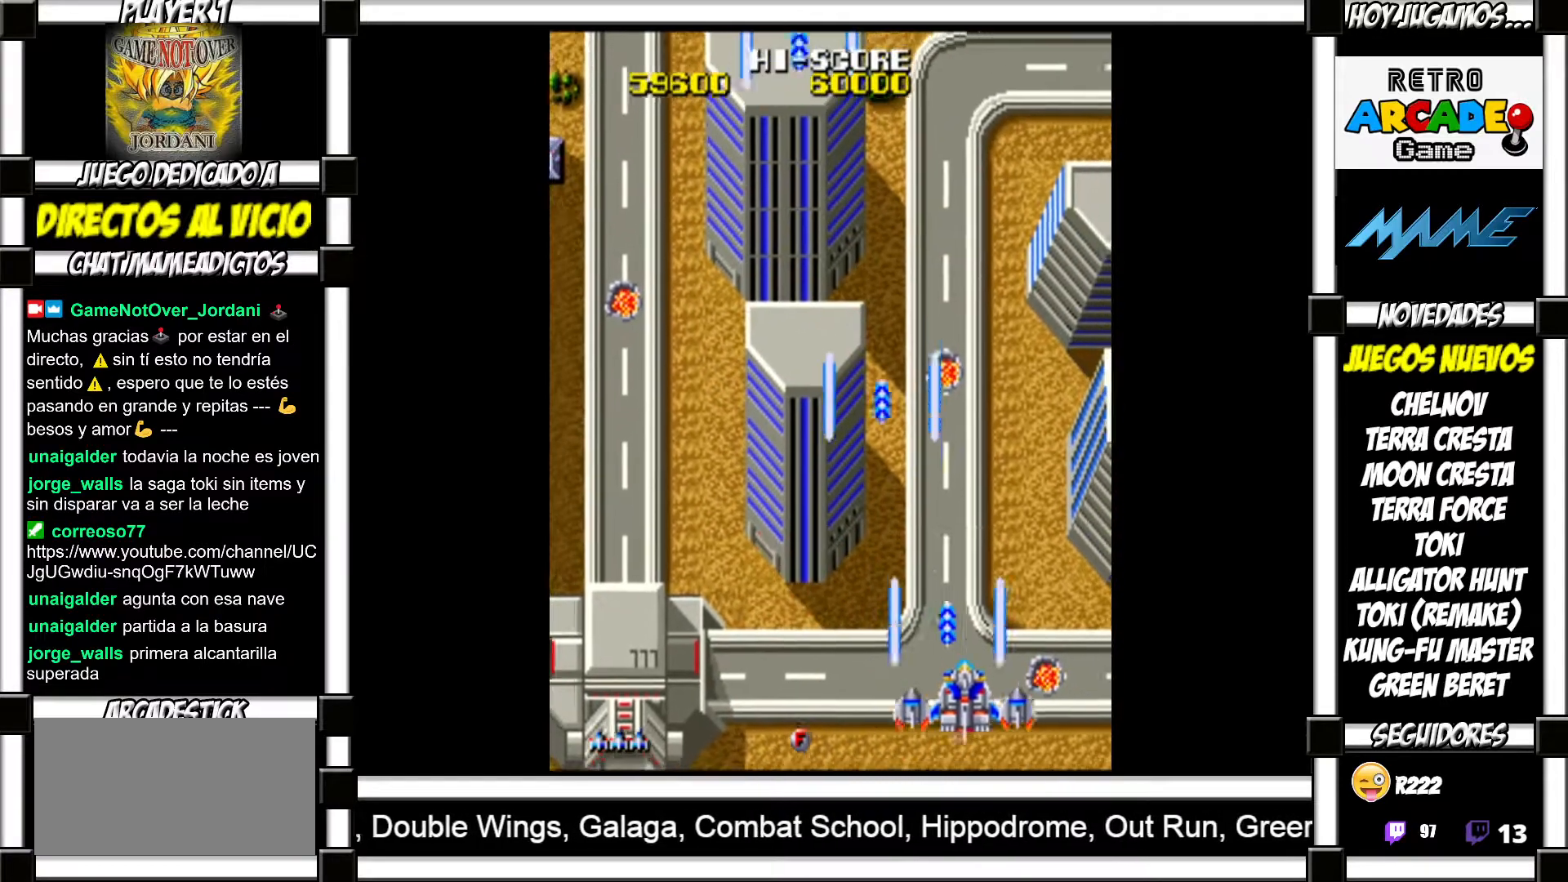
{"buttons": ["SQUARE"], "events": [[17, "SQUARE", "down"], [83, "SQUARE", "up"], [133, "SQUARE", "down"], [200, "SQUARE", "up"], [300, "SQUARE", "down"], [383, "SQUARE", "up"], [450, "SQUARE", "down"]]}
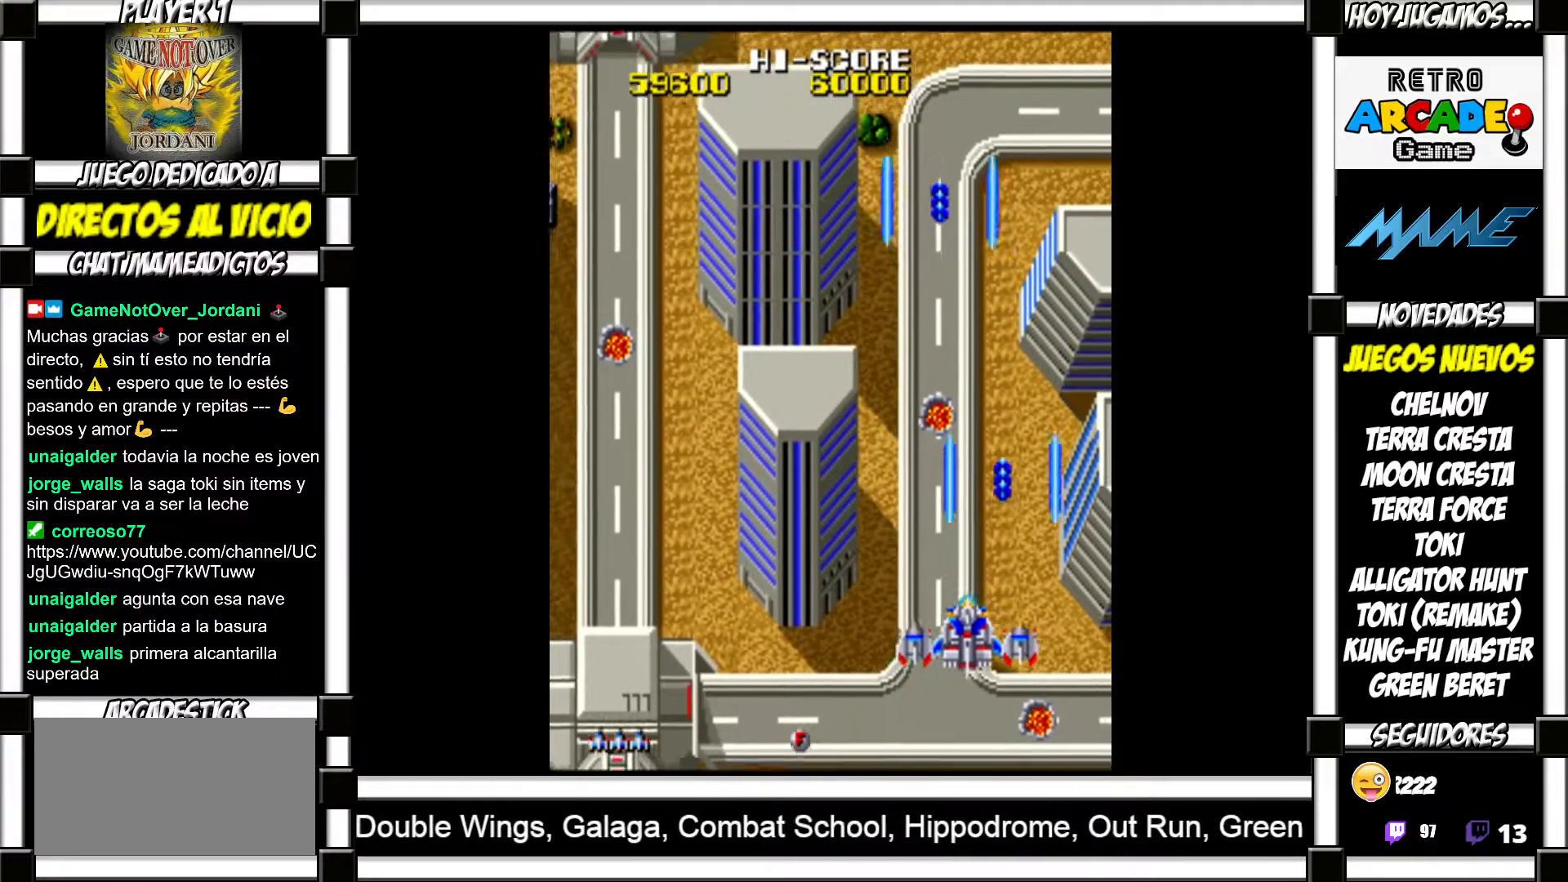
{"buttons": [], "events": [[17, "SQUARE", "up"], [117, "SQUARE", "down"], [183, "SQUARE", "up"], [283, "SQUARE", "down"], [350, "SQUARE", "up"], [433, "SQUARE", "down"], [500, "SQUARE", "up"]]}
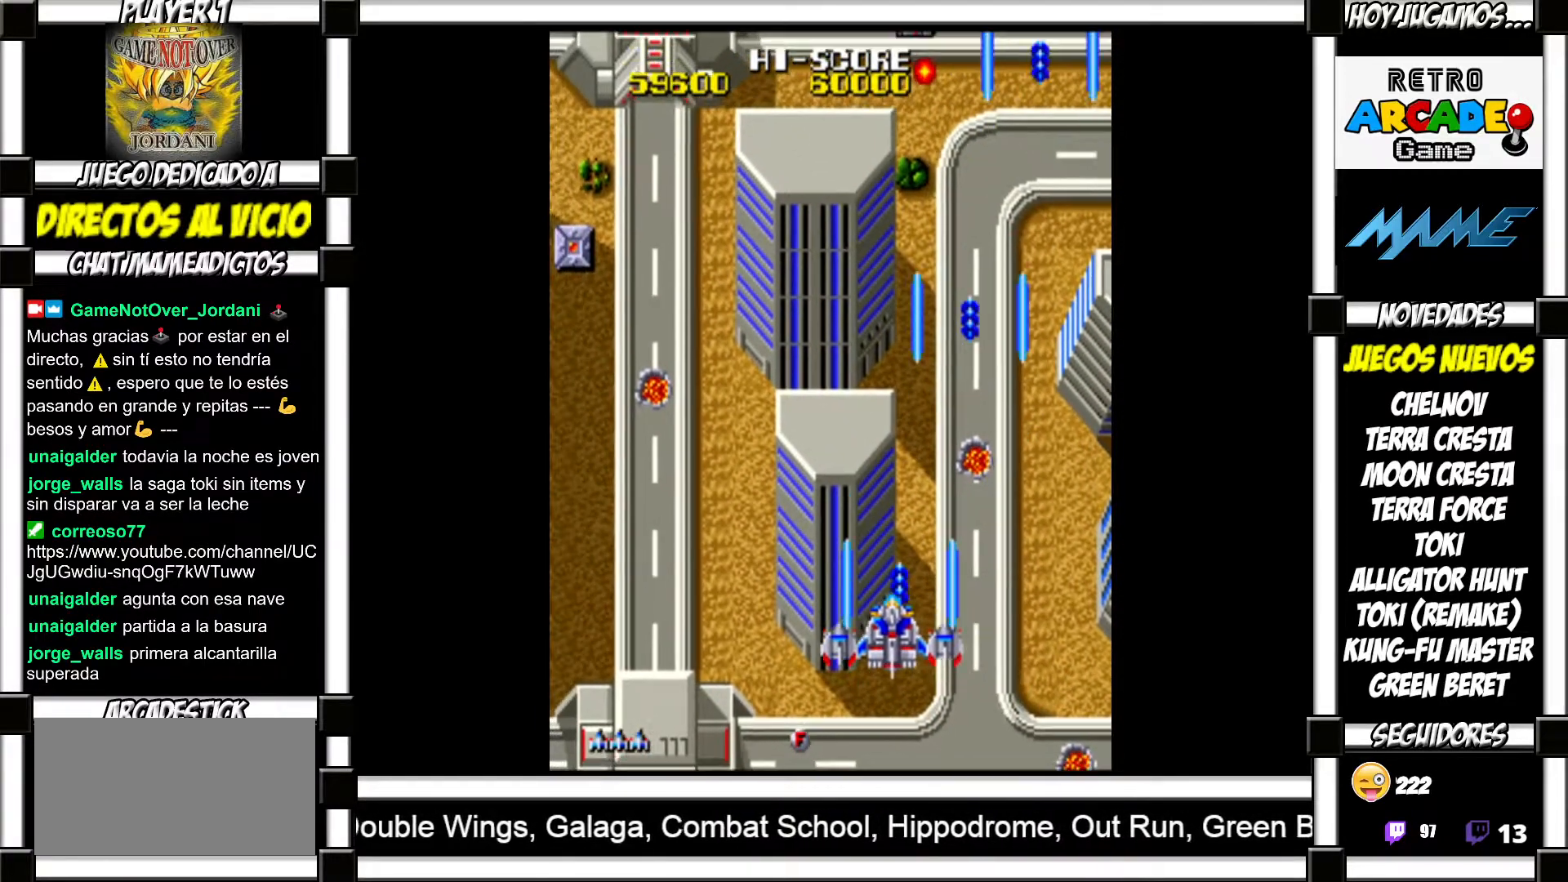
{"buttons": ["SQUARE"], "events": [[117, "SQUARE", "down"], [183, "SQUARE", "up"], [367, "SQUARE", "down"], [400, "SQUARE", "up"], [500, "SQUARE", "down"]]}
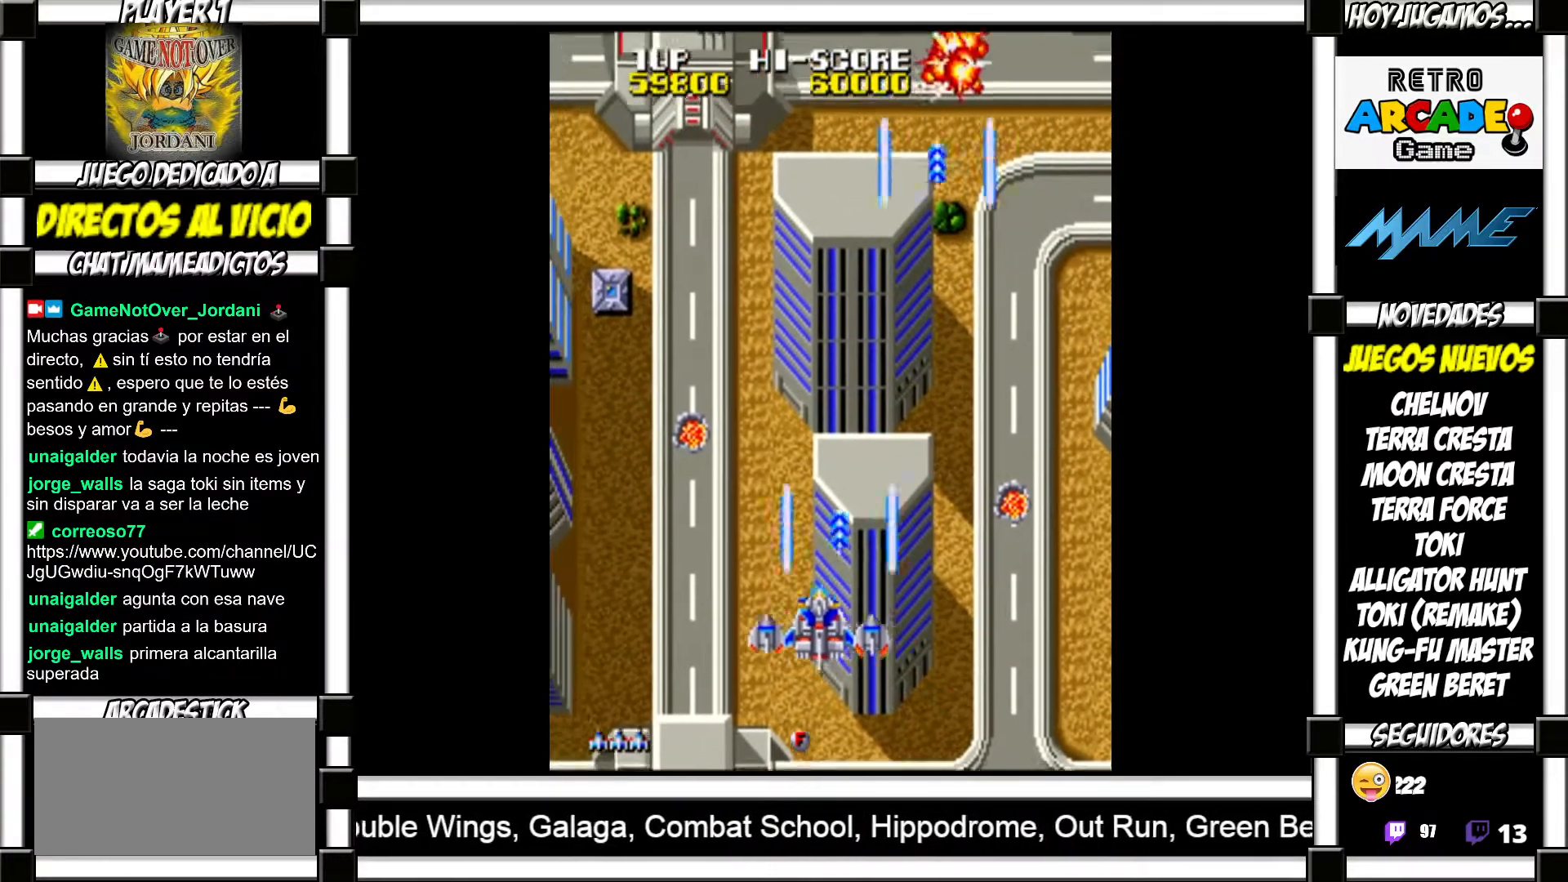
{"buttons": [], "events": [[50, "SQUARE", "up"], [150, "SQUARE", "down"], [167, "SQUARE", "up"], [283, "SQUARE", "down"], [317, "SQUARE", "up"], [433, "SQUARE", "down"], [450, "SQUARE", "up"]]}
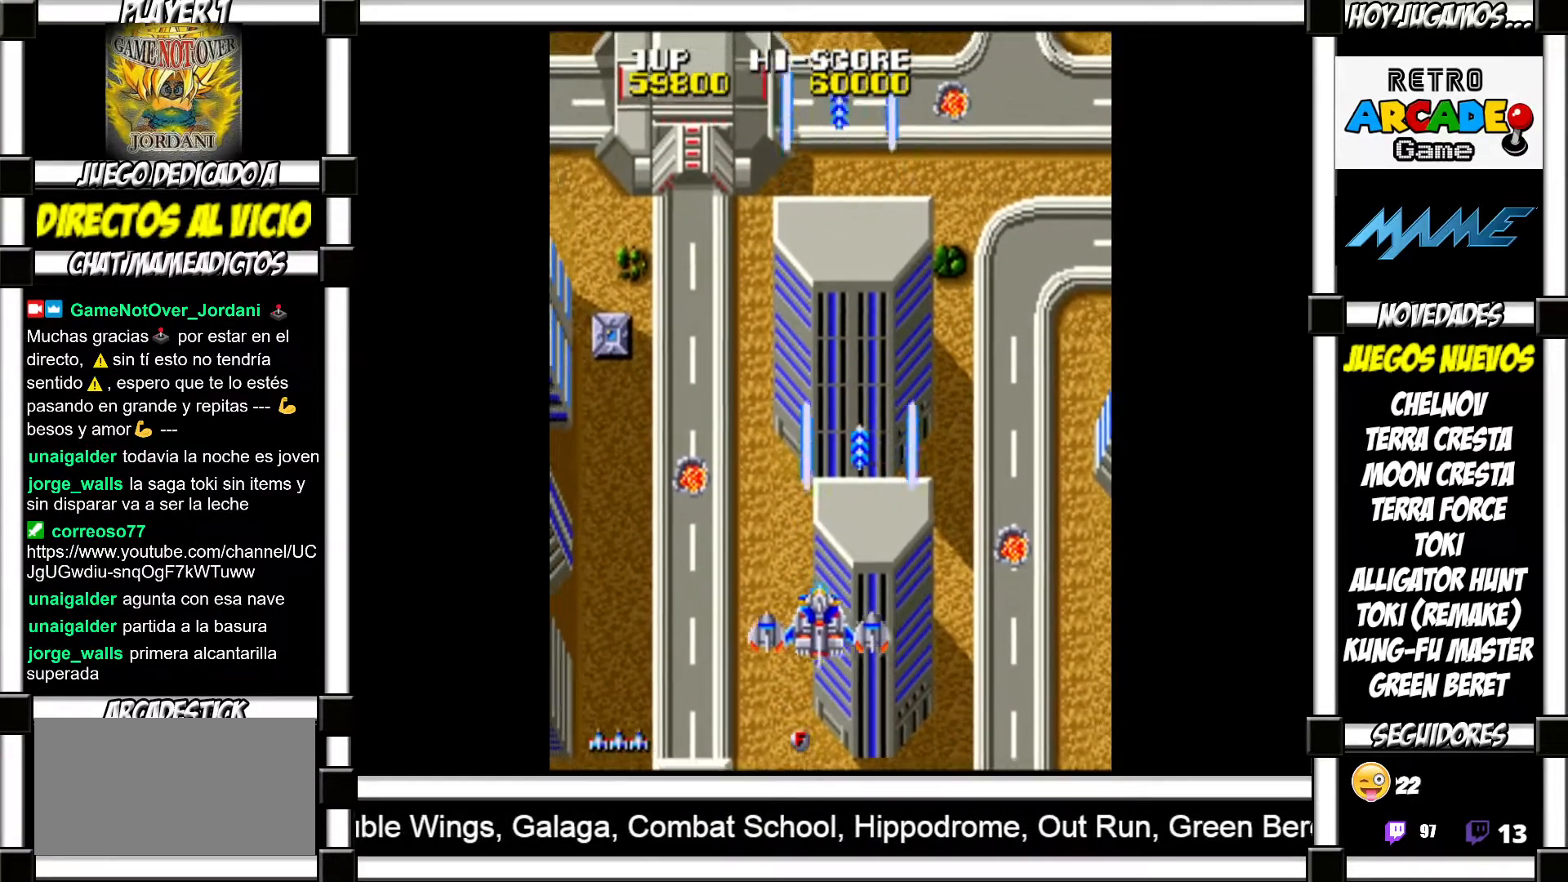
{"buttons": [], "events": [[67, "SQUARE", "down"], [100, "SQUARE", "up"], [183, "SQUARE", "down"], [217, "SQUARE", "up"], [433, "SQUARE", "down"], [483, "SQUARE", "up"]]}
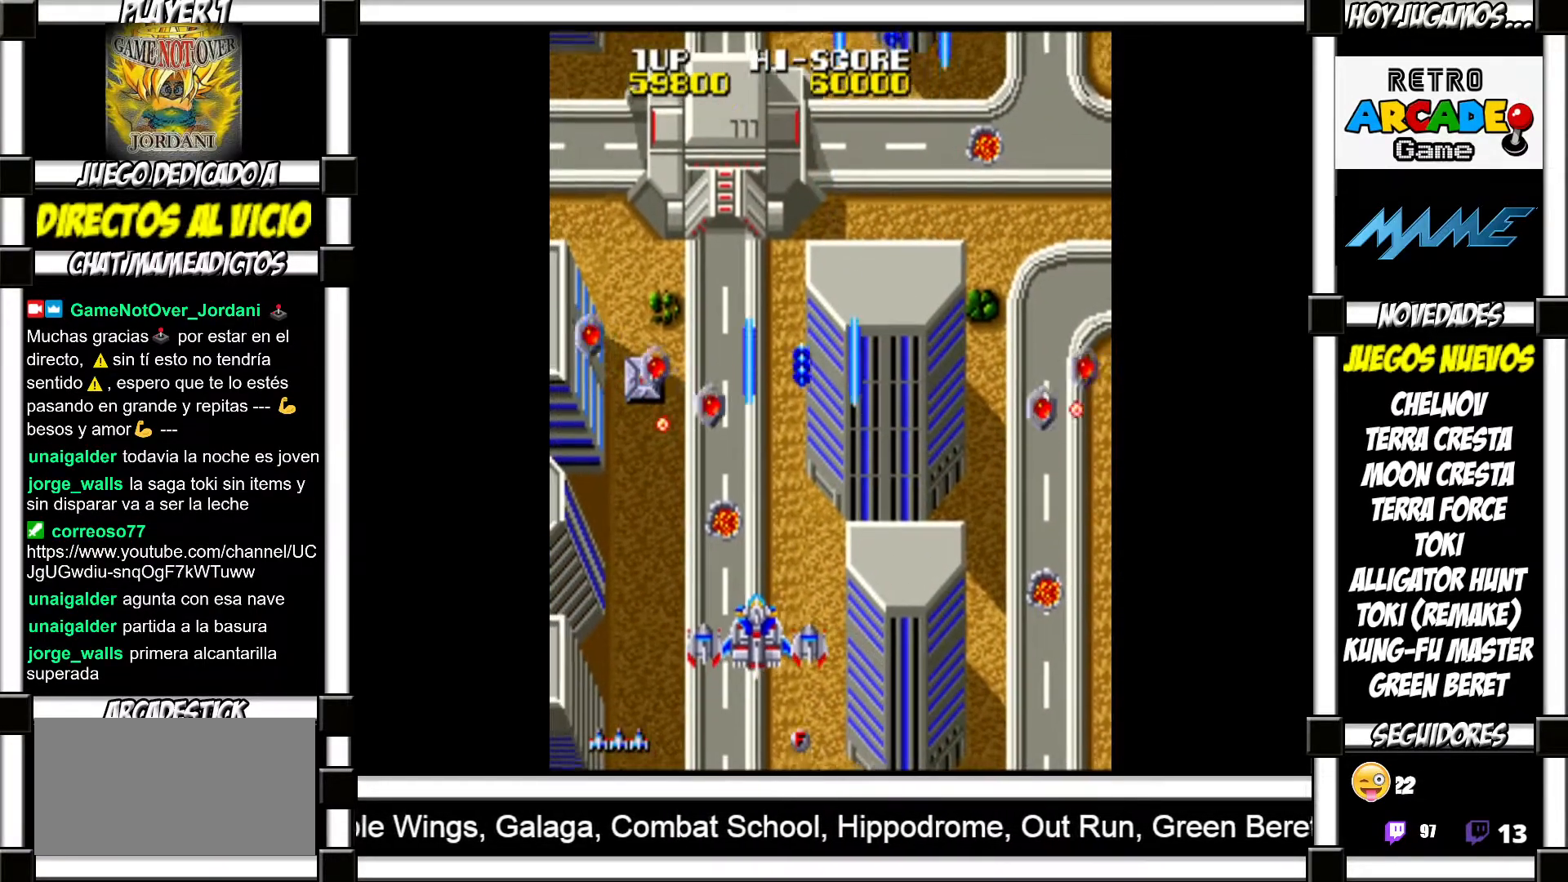
{"buttons": ["SQUARE"], "events": [[83, "SQUARE", "down"], [133, "SQUARE", "up"], [233, "SQUARE", "down"], [283, "SQUARE", "up"], [367, "SQUARE", "down"], [400, "SQUARE", "up"], [483, "SQUARE", "down"]]}
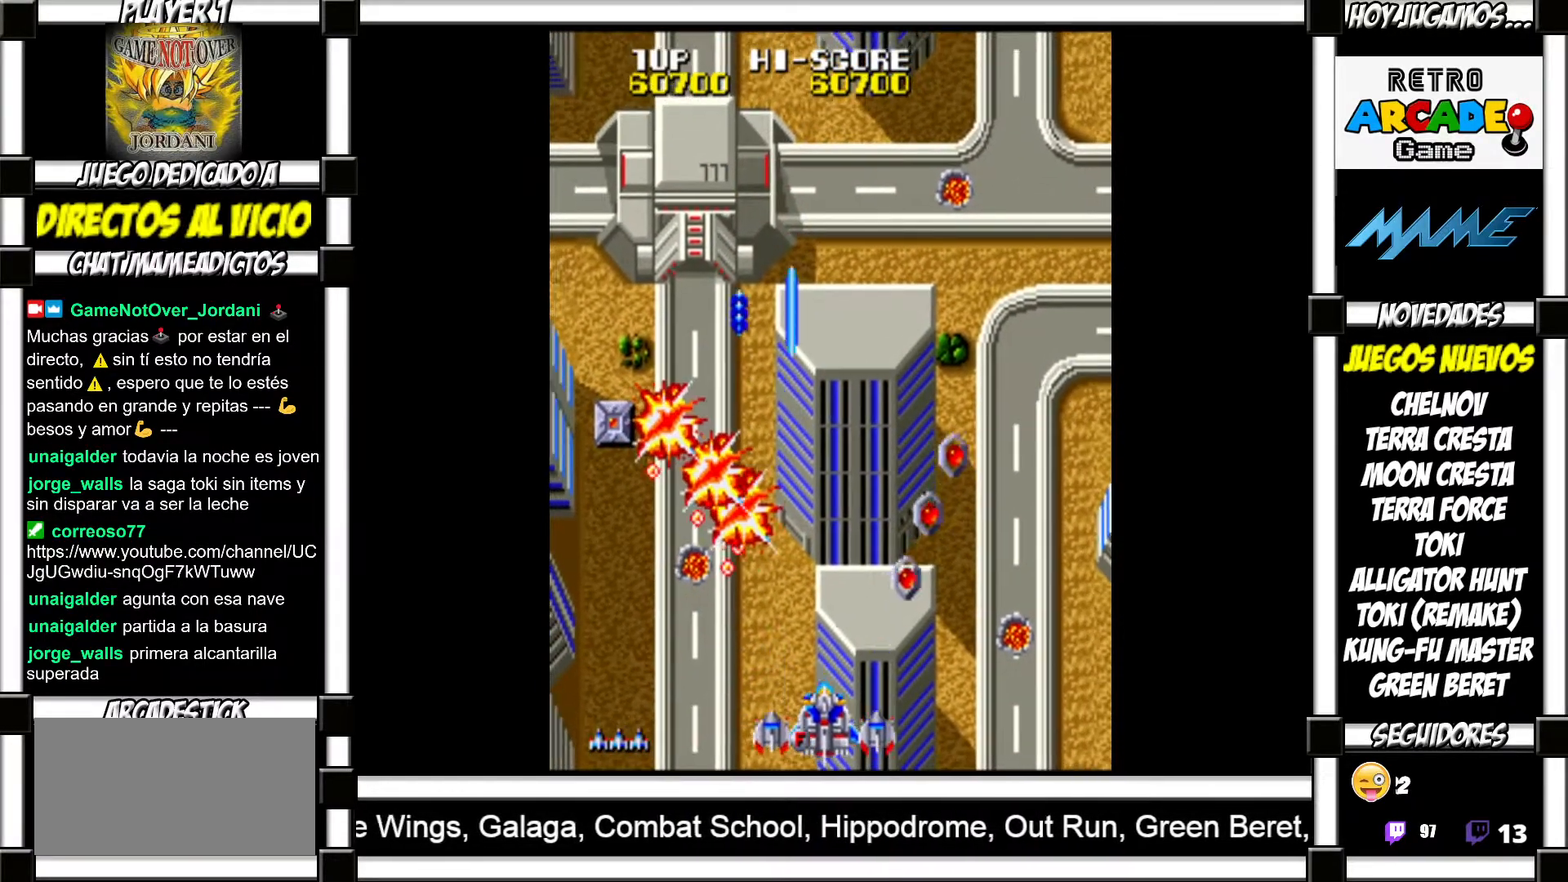
{"buttons": [], "events": [[33, "SQUARE", "up"], [100, "SQUARE", "down"], [183, "SQUARE", "up"], [200, "SQUARE", "down"], [283, "SQUARE", "up"], [317, "SQUARE", "down"], [333, "TRIANGLE", "down"], [367, "SQUARE", "up"], [367, "TRIANGLE", "up"], [450, "SQUARE", "down"], [500, "SQUARE", "up"]]}
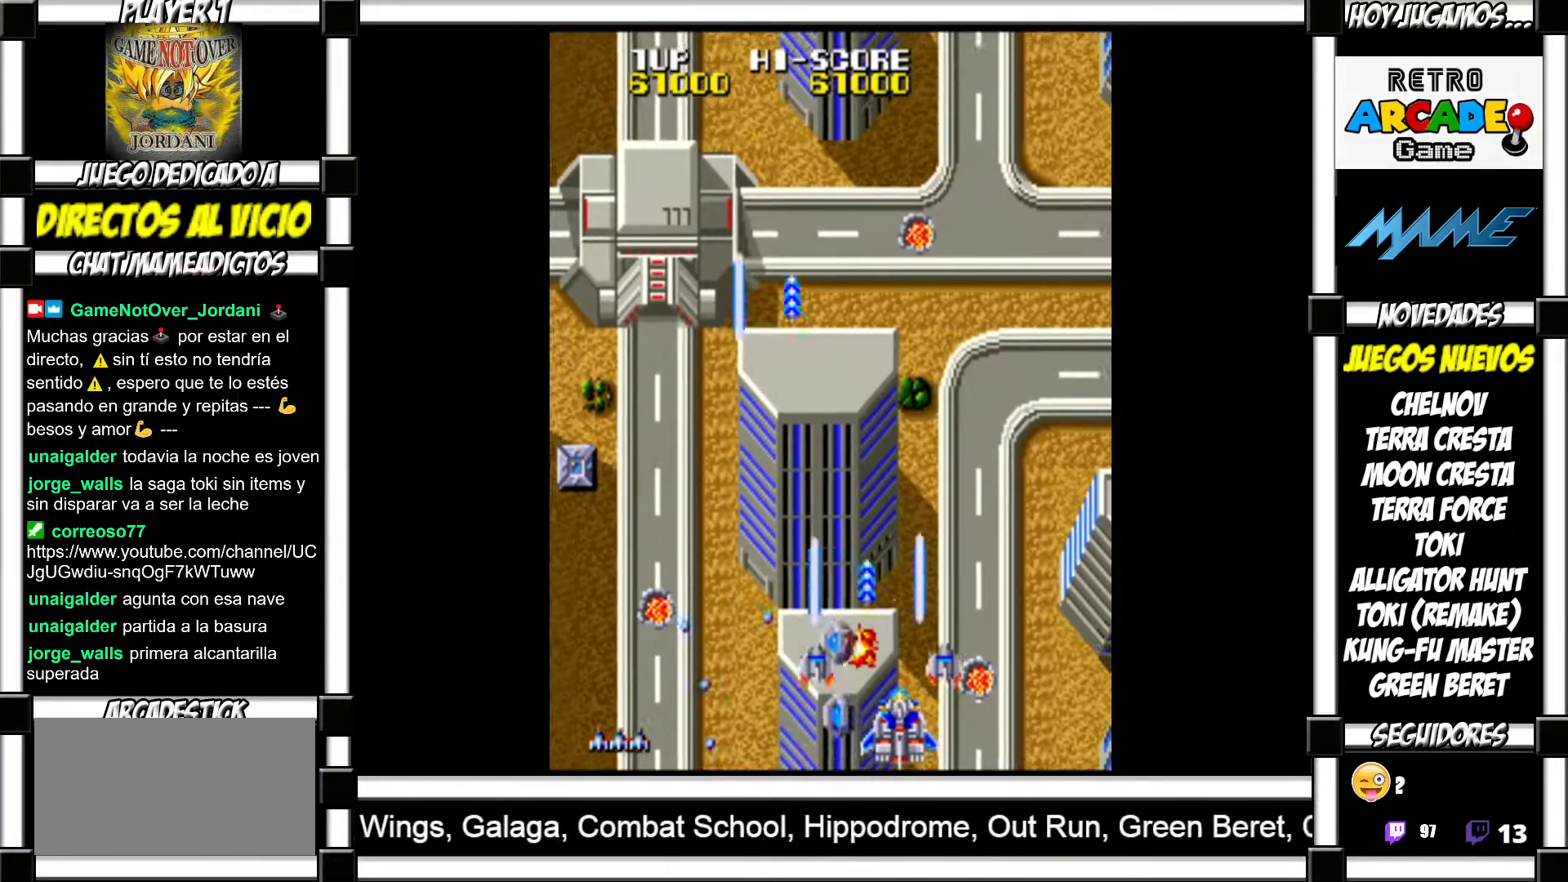
{"buttons": [], "events": [[83, "SQUARE", "down"], [150, "SQUARE", "up"], [233, "SQUARE", "down"], [283, "SQUARE", "up"], [367, "SQUARE", "down"], [433, "SQUARE", "up"]]}
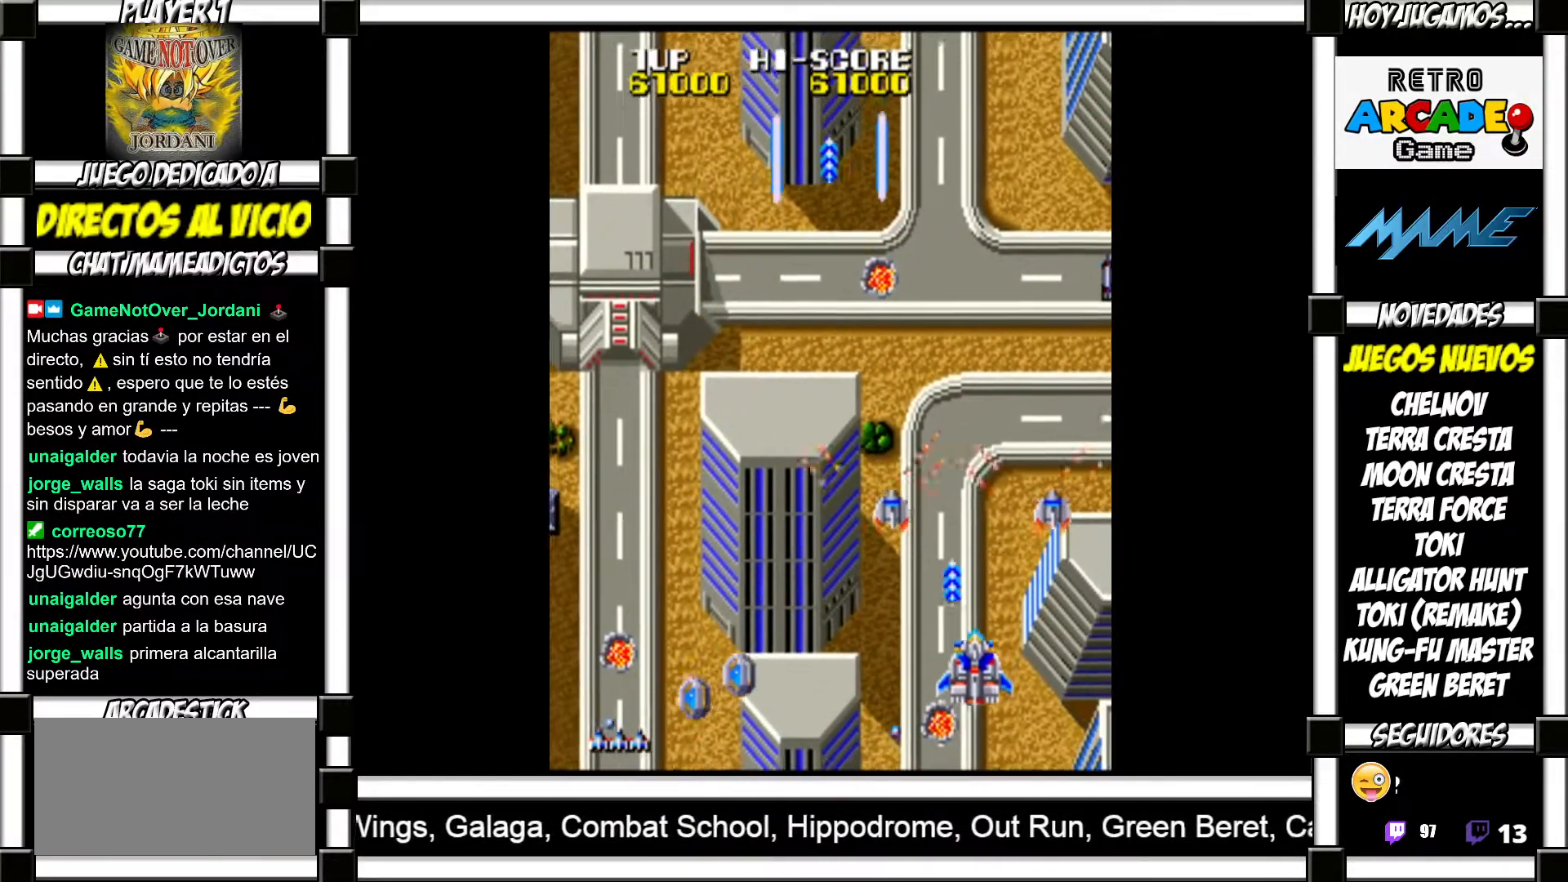
{"buttons": [], "events": [[17, "SQUARE", "down"], [67, "SQUARE", "up"], [167, "SQUARE", "down"], [217, "SQUARE", "up"], [317, "SQUARE", "down"], [350, "SQUARE", "up"], [467, "SQUARE", "down"], [500, "SQUARE", "up"]]}
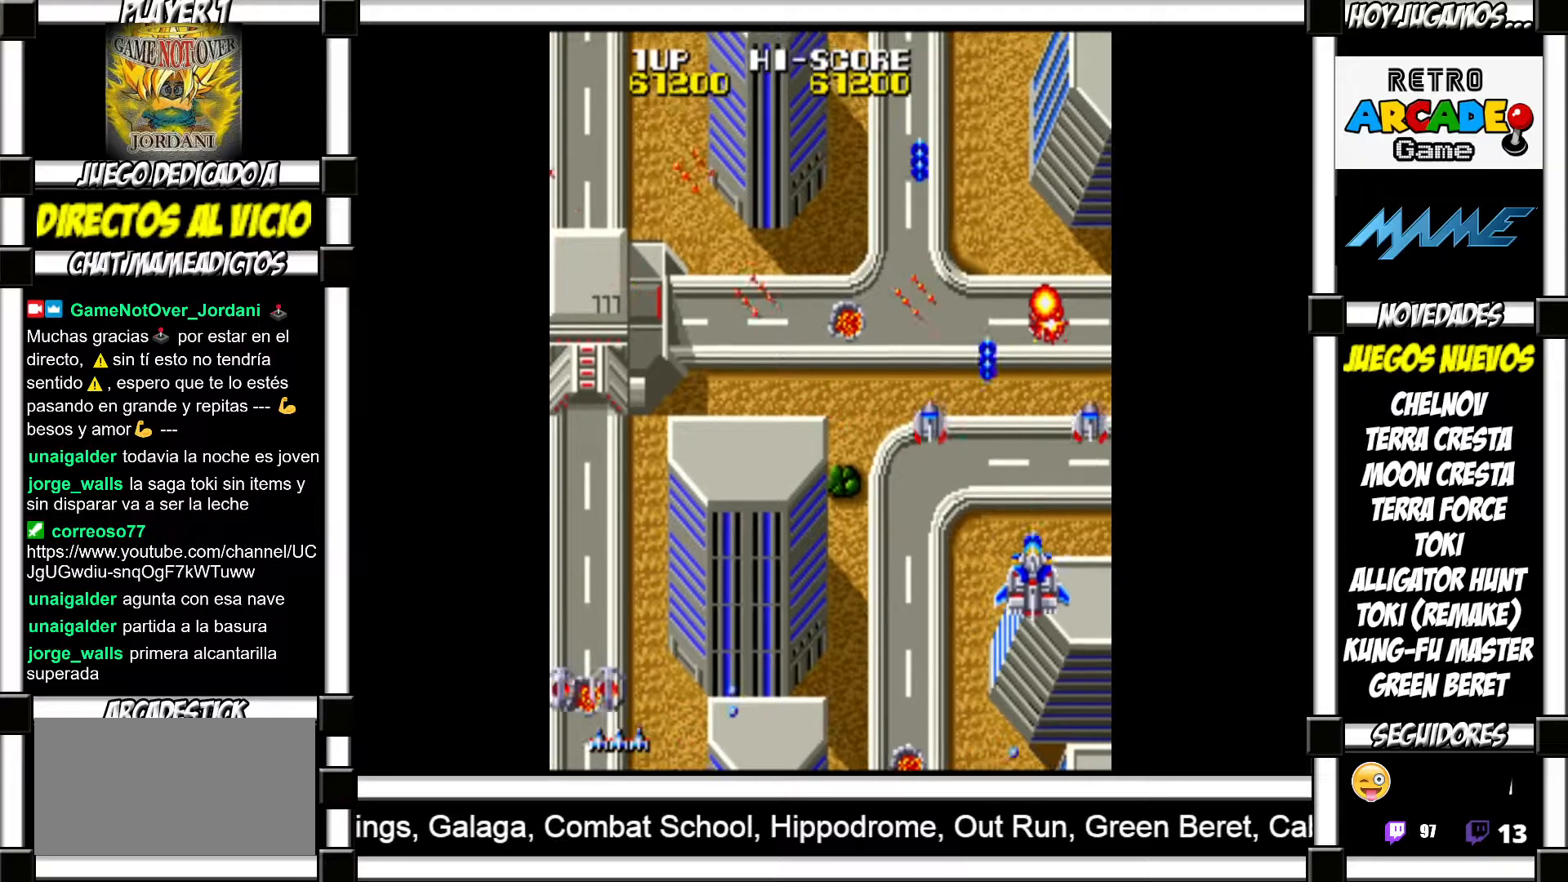
{"buttons": [], "events": [[100, "SQUARE", "down"], [133, "SQUARE", "up"], [250, "SQUARE", "down"], [300, "SQUARE", "up"], [400, "SQUARE", "down"], [467, "SQUARE", "up"]]}
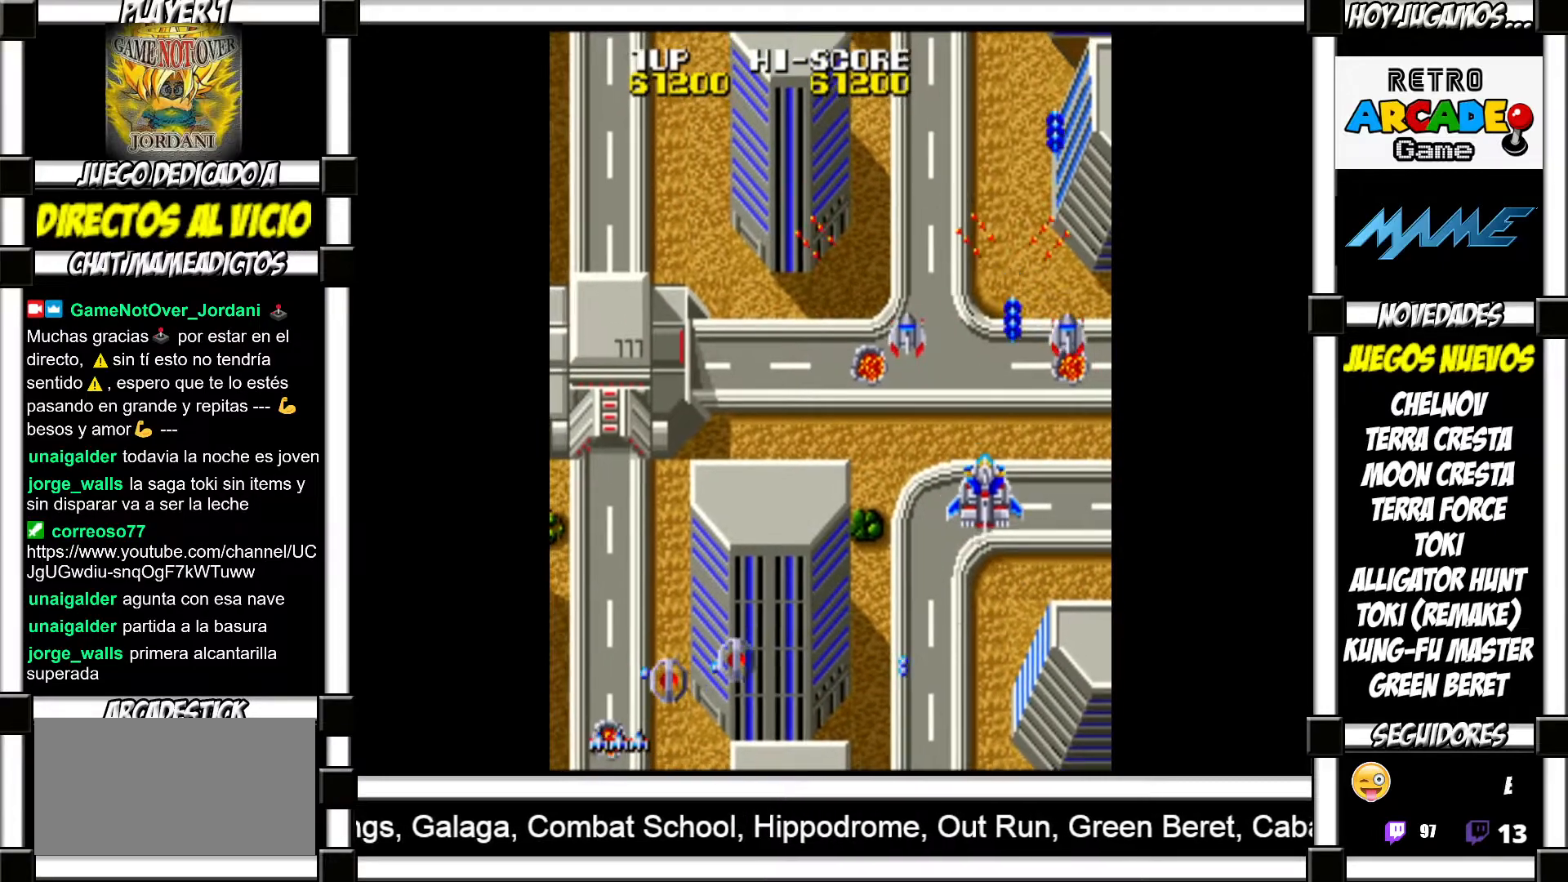
{"buttons": [], "events": [[83, "SQUARE", "down"], [133, "SQUARE", "up"], [233, "SQUARE", "down"], [283, "SQUARE", "up"], [400, "SQUARE", "down"], [450, "SQUARE", "up"]]}
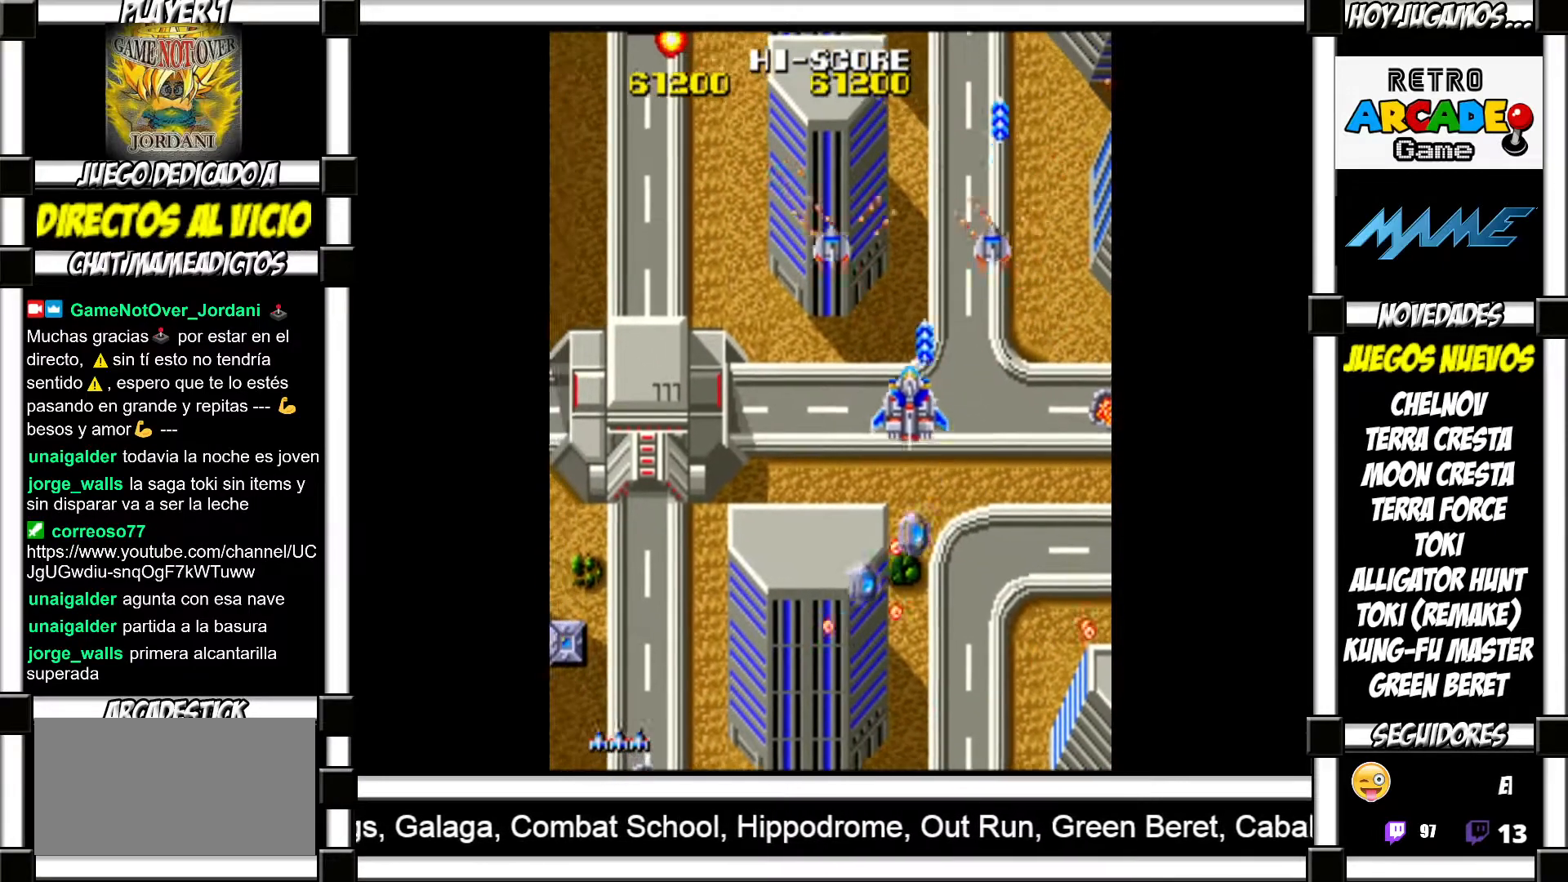
{"buttons": [], "events": [[50, "SQUARE", "down"], [117, "SQUARE", "up"], [217, "SQUARE", "down"], [267, "SQUARE", "up"], [367, "SQUARE", "down"], [433, "SQUARE", "up"]]}
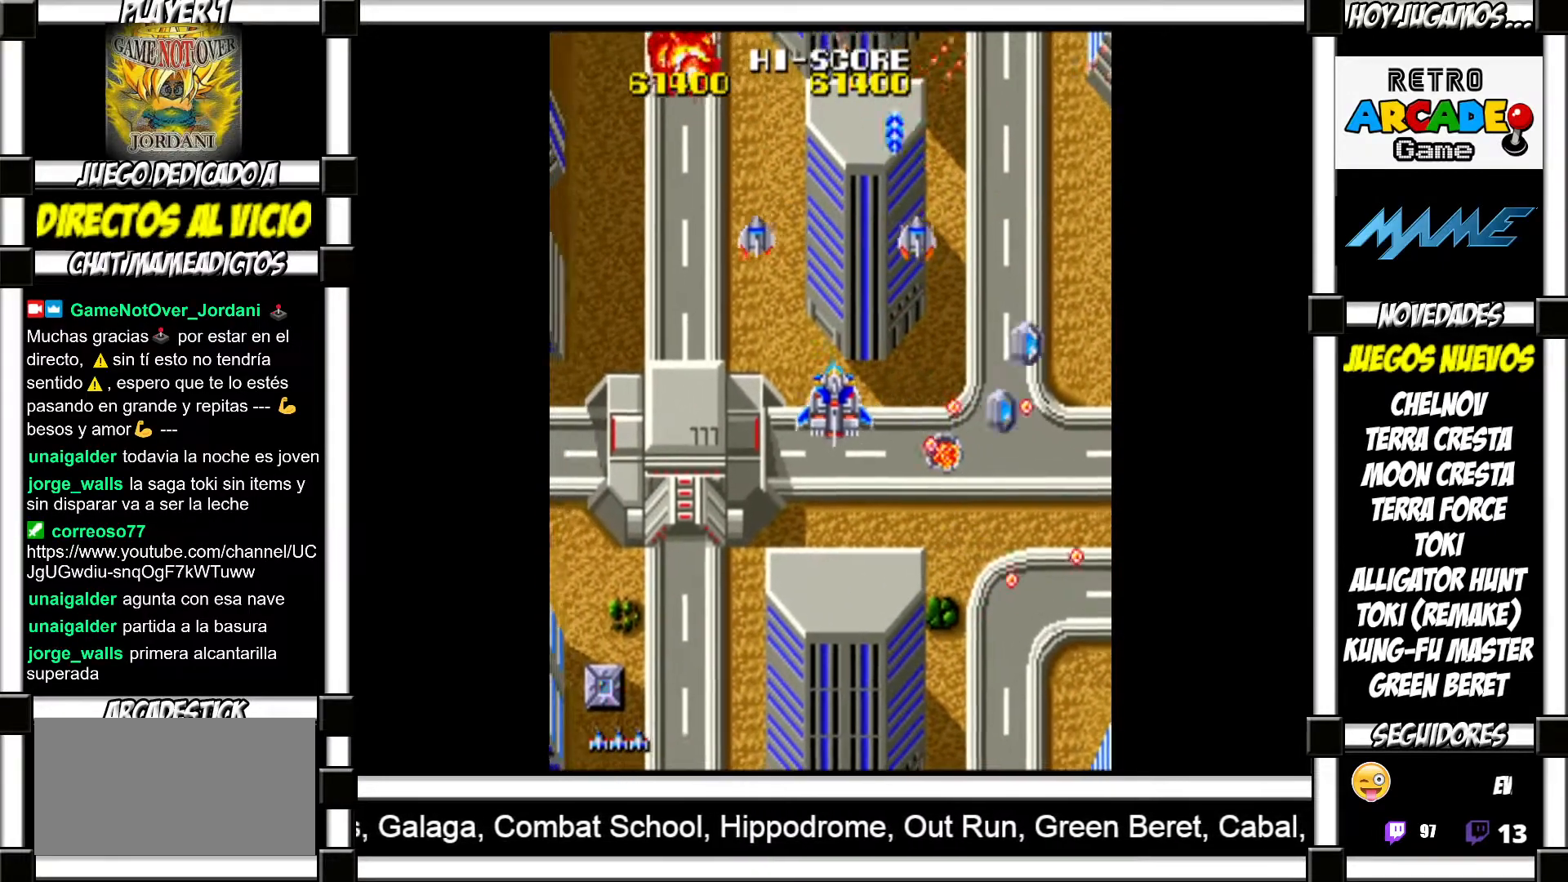
{"buttons": [], "events": [[17, "SQUARE", "down"], [83, "SQUARE", "up"], [183, "SQUARE", "down"], [217, "SQUARE", "up"], [317, "SQUARE", "down"], [350, "SQUARE", "up"], [467, "SQUARE", "down"], [500, "SQUARE", "up"]]}
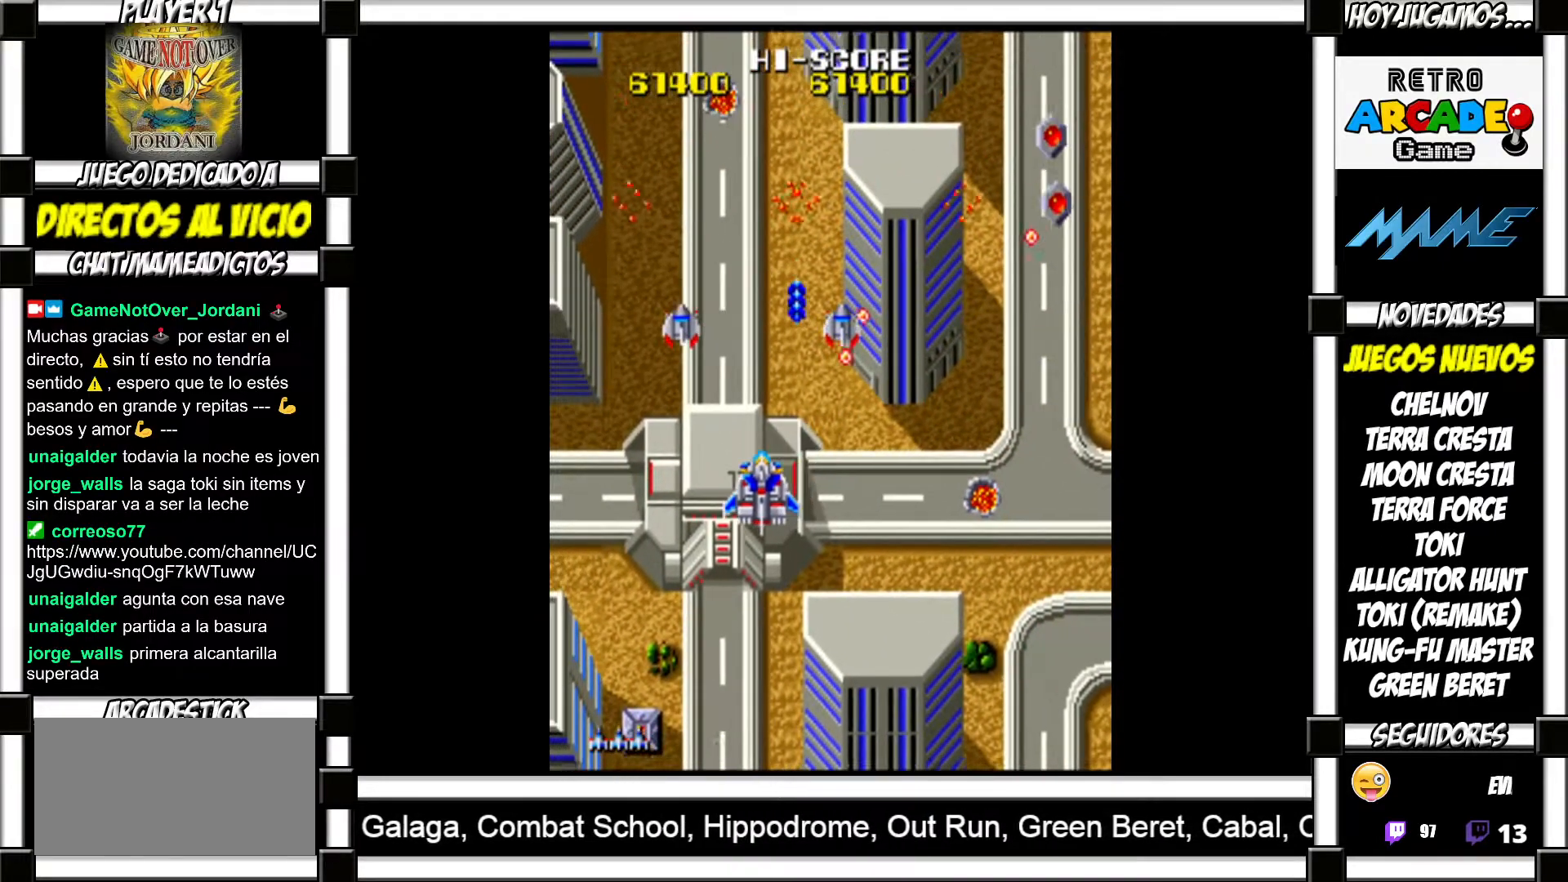
{"buttons": ["SQUARE"], "events": [[100, "SQUARE", "down"], [117, "SQUARE", "up"], [217, "SQUARE", "down"], [250, "SQUARE", "up"], [350, "SQUARE", "down"], [367, "SQUARE", "up"], [483, "SQUARE", "down"]]}